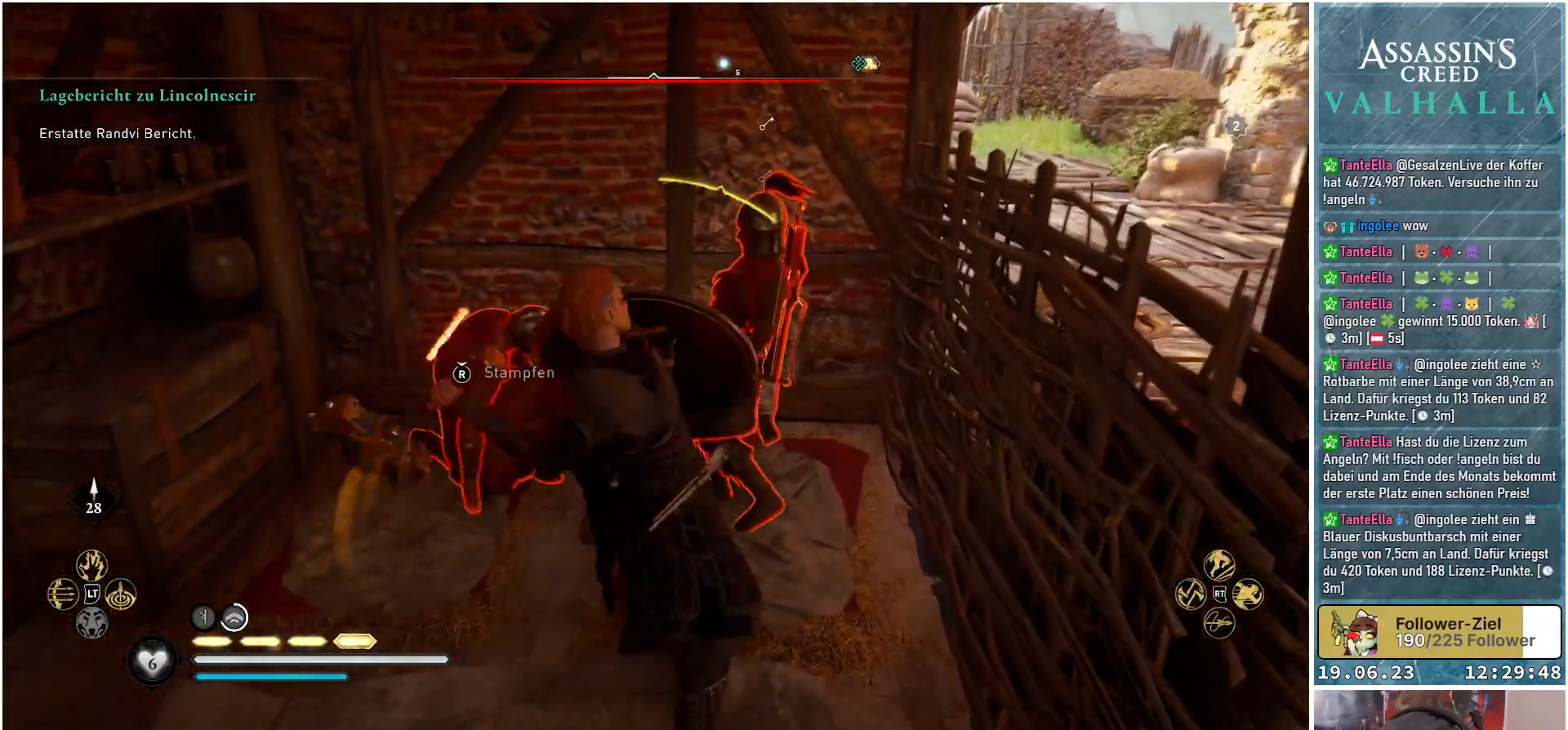
Gameplay with a controller (Xbox layout); each line is a JSON object with the inputs held at the frame after it. "events" lists button and stick changes between this image and that frame as [ms after this image, input, new state], when the widget could be followed in between.
{"buttons": ["R1"], "left_stick": "center", "right_stick": "center", "events": [[417, "R1", "down"]]}
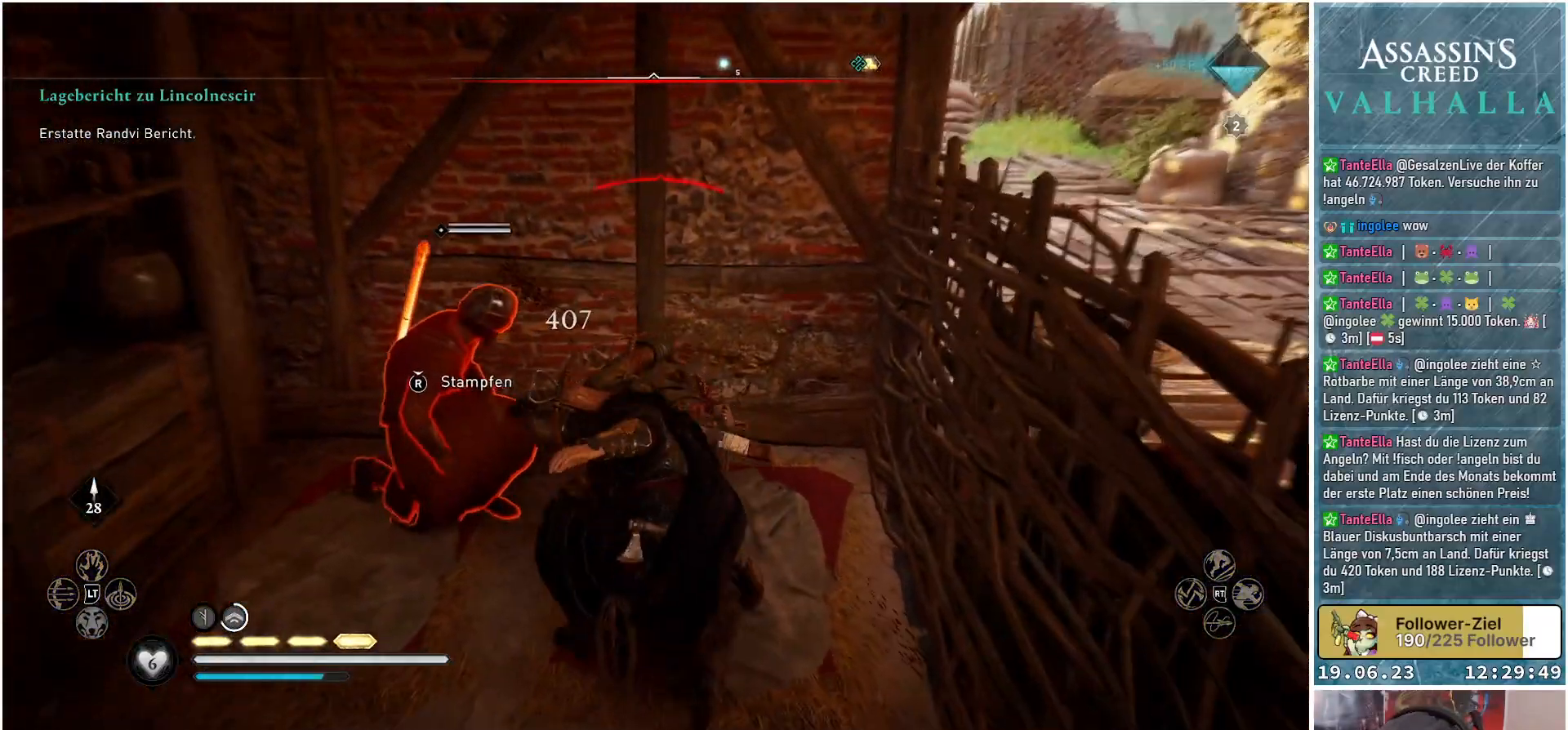
{"buttons": [], "left_stick": "up-left", "right_stick": "center", "events": [[17, "left_stick", "up-left"], [50, "R1", "up"], [133, "R1", "down"], [283, "R1", "up"], [350, "R1", "down"], [483, "R1", "up"]]}
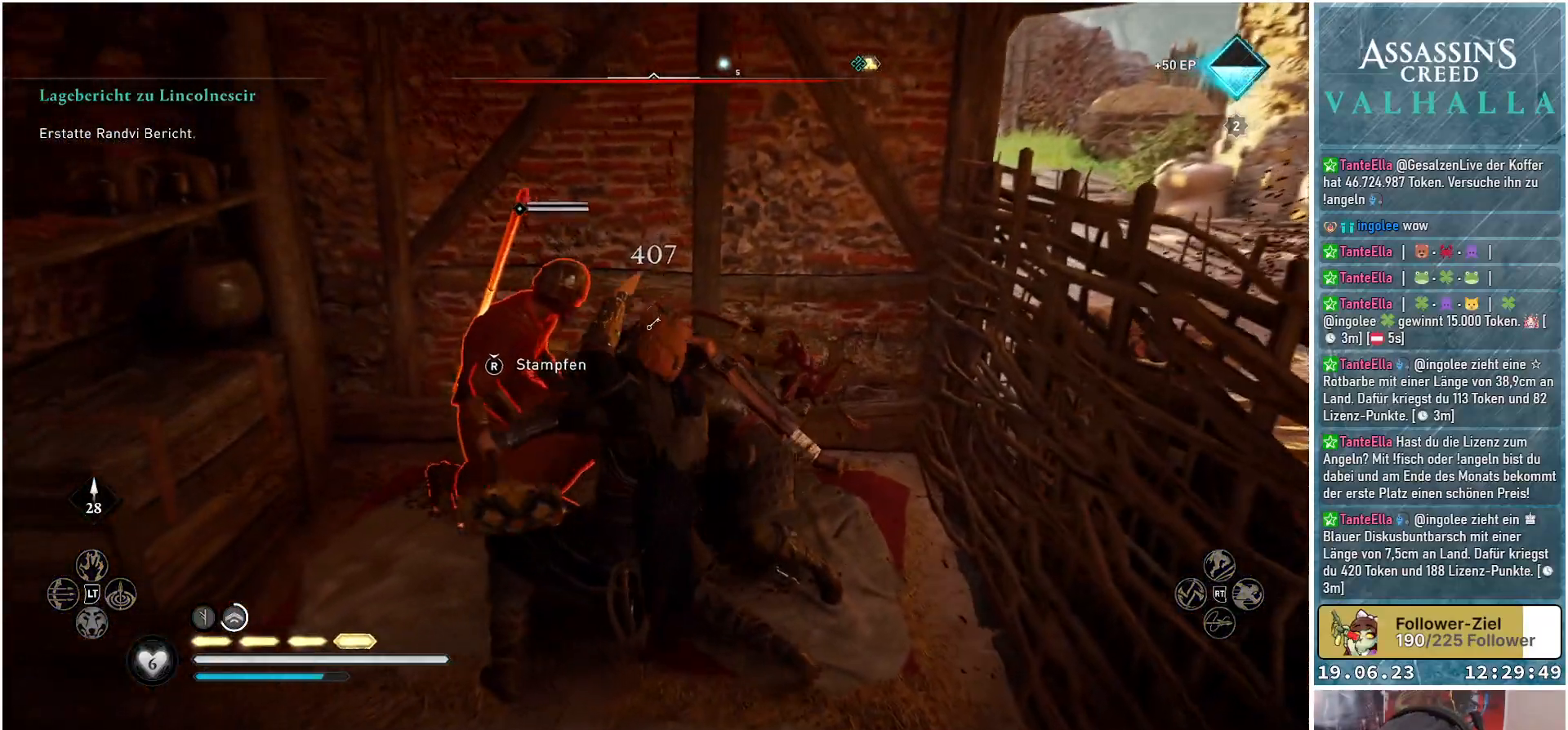
{"buttons": ["R1"], "left_stick": "center", "right_stick": "center", "events": [[17, "left_stick", "center"], [33, "R1", "down"], [183, "R1", "up"], [233, "R1", "down"], [383, "R1", "up"], [433, "R1", "down"]]}
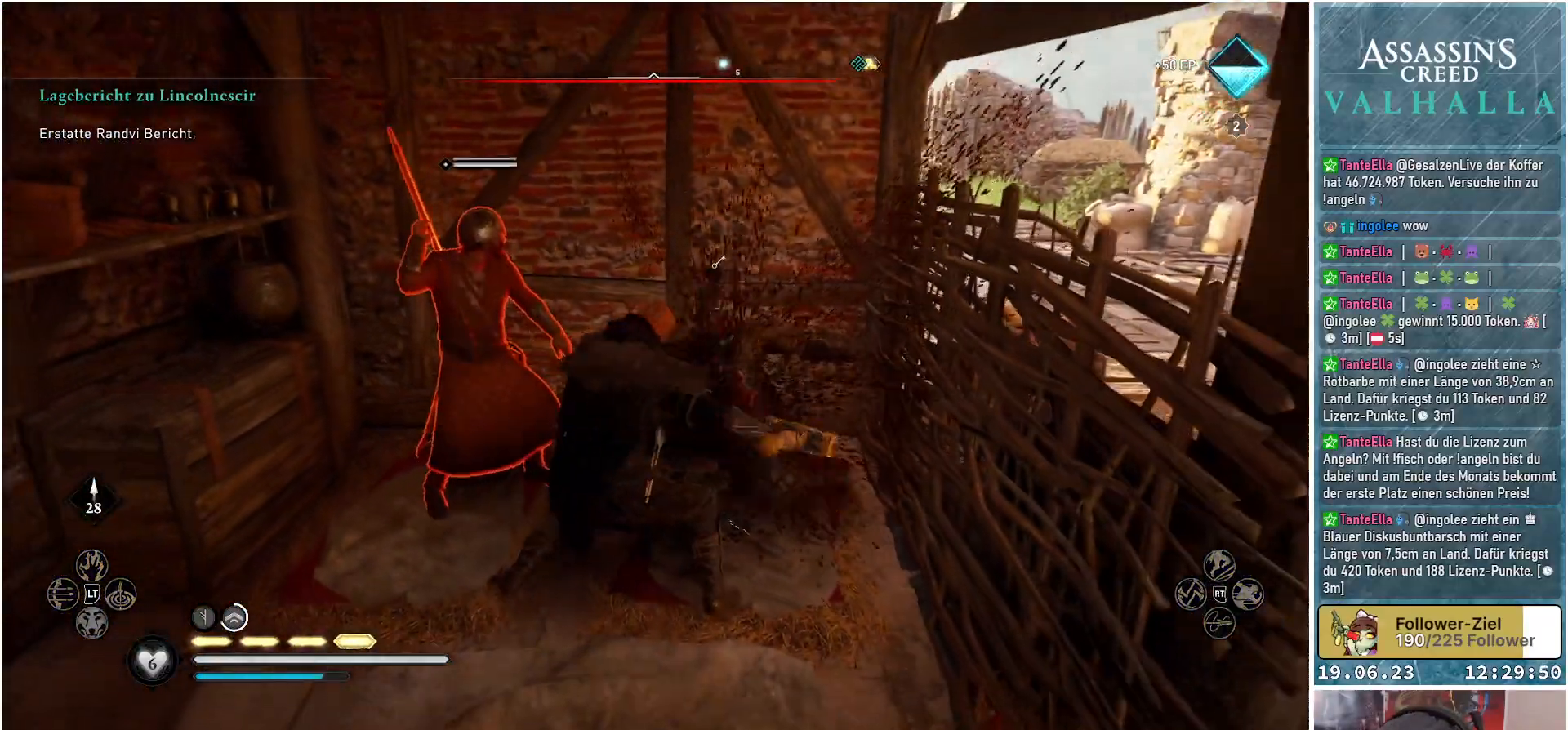
{"buttons": [], "left_stick": "center", "right_stick": "center", "events": [[83, "R1", "up"], [167, "R1", "down"], [250, "R1", "up"]]}
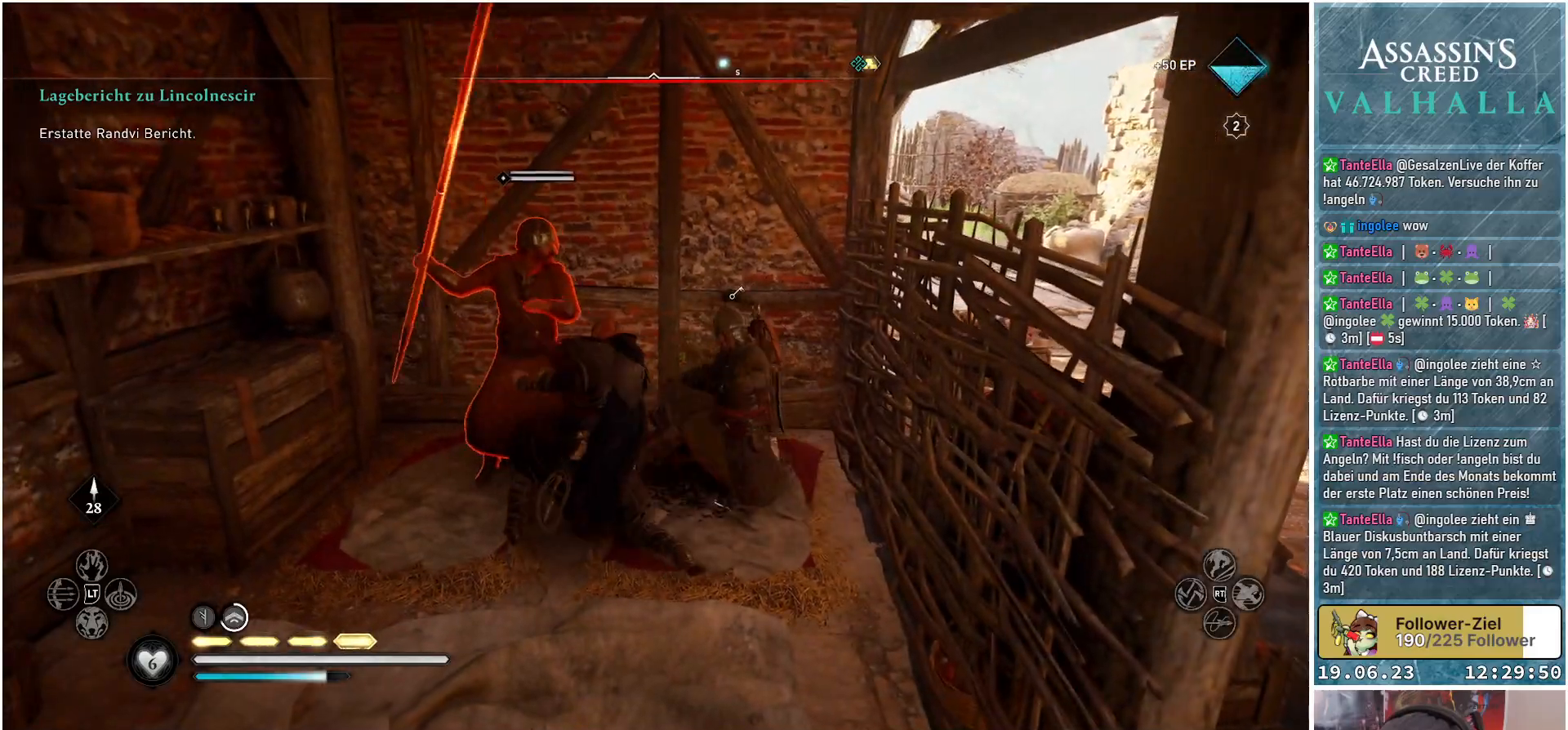
{"buttons": [], "left_stick": "center", "right_stick": "center", "events": []}
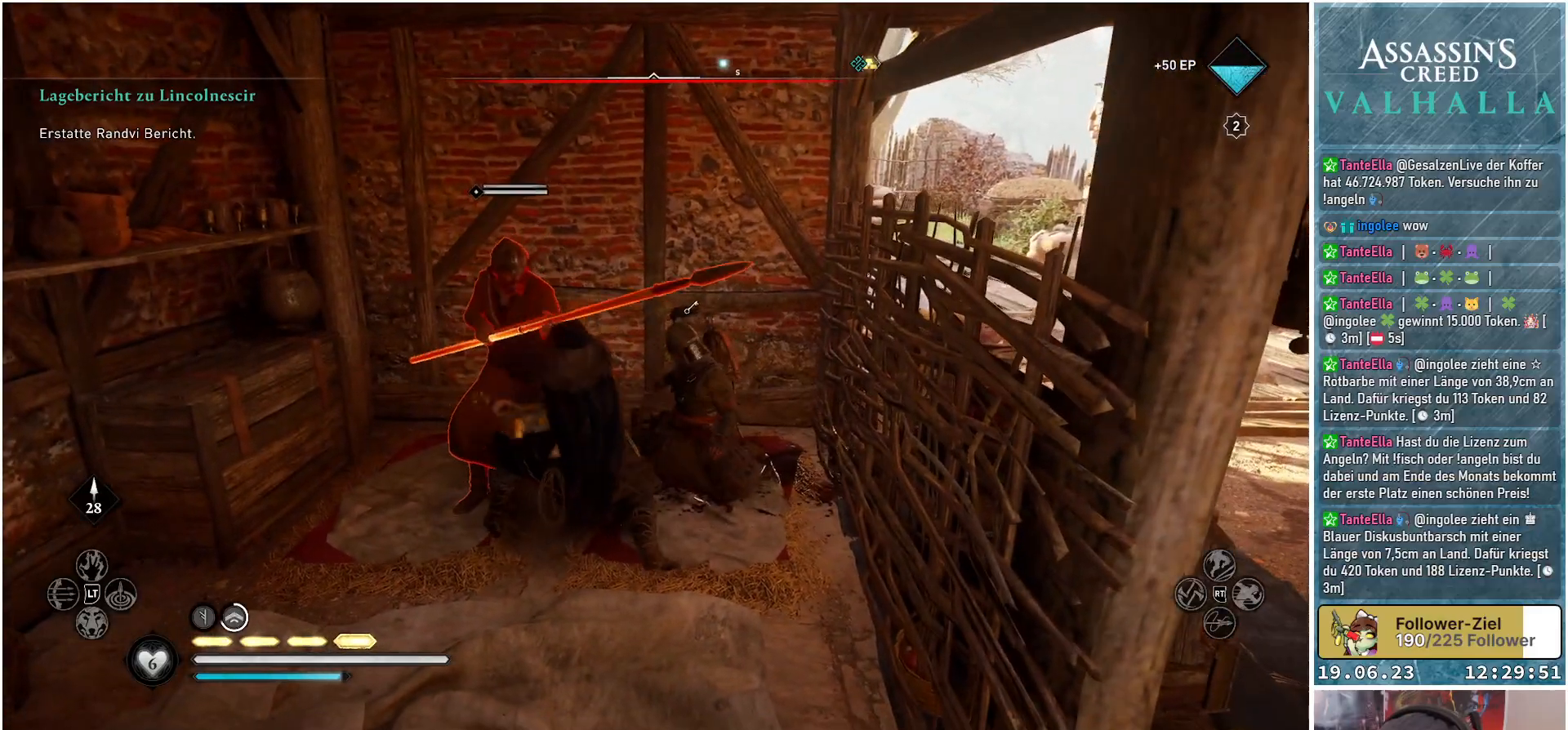
{"buttons": [], "left_stick": "center", "right_stick": "center", "events": []}
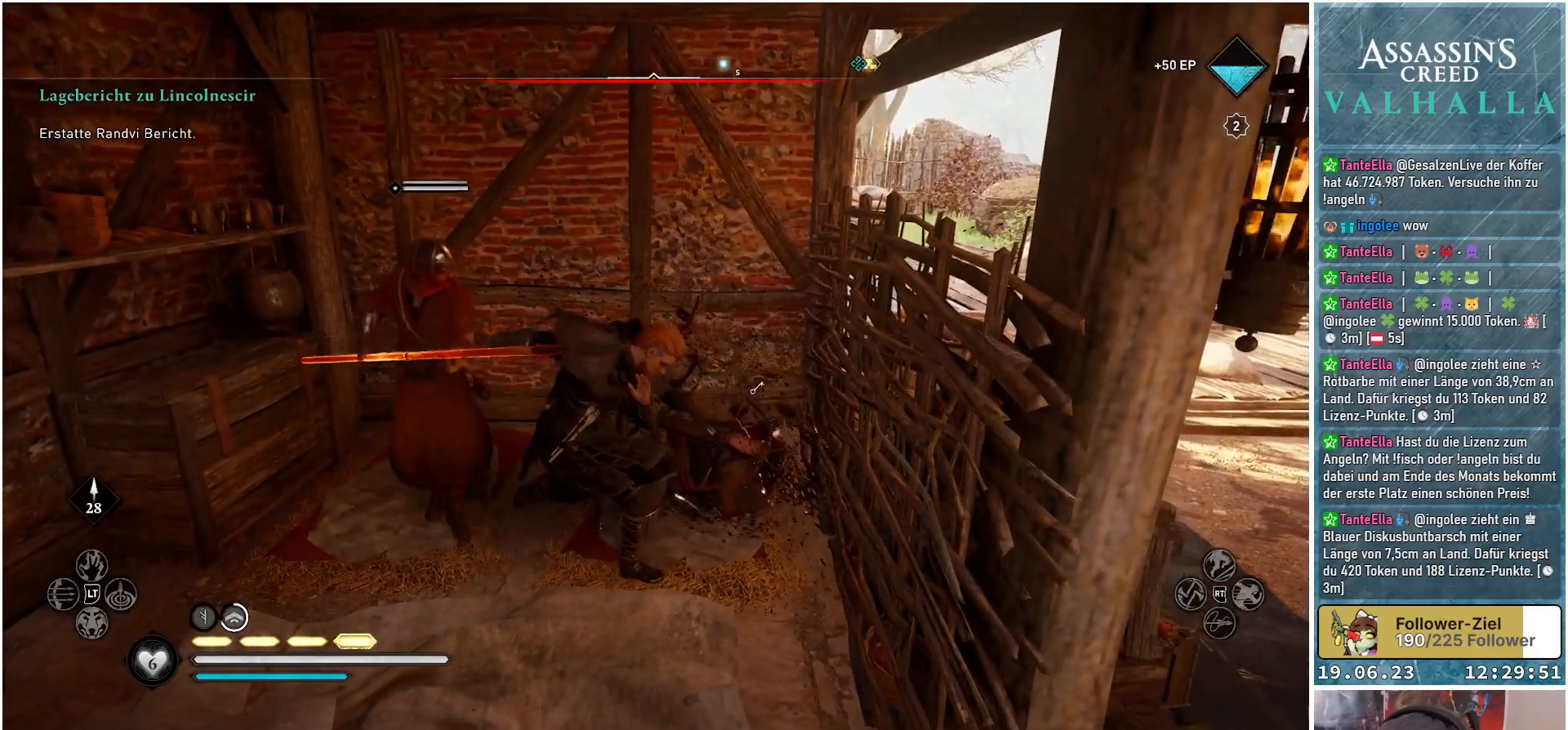
{"buttons": [], "left_stick": "center", "right_stick": "down-left", "events": [[433, "right_stick", "down-left"]]}
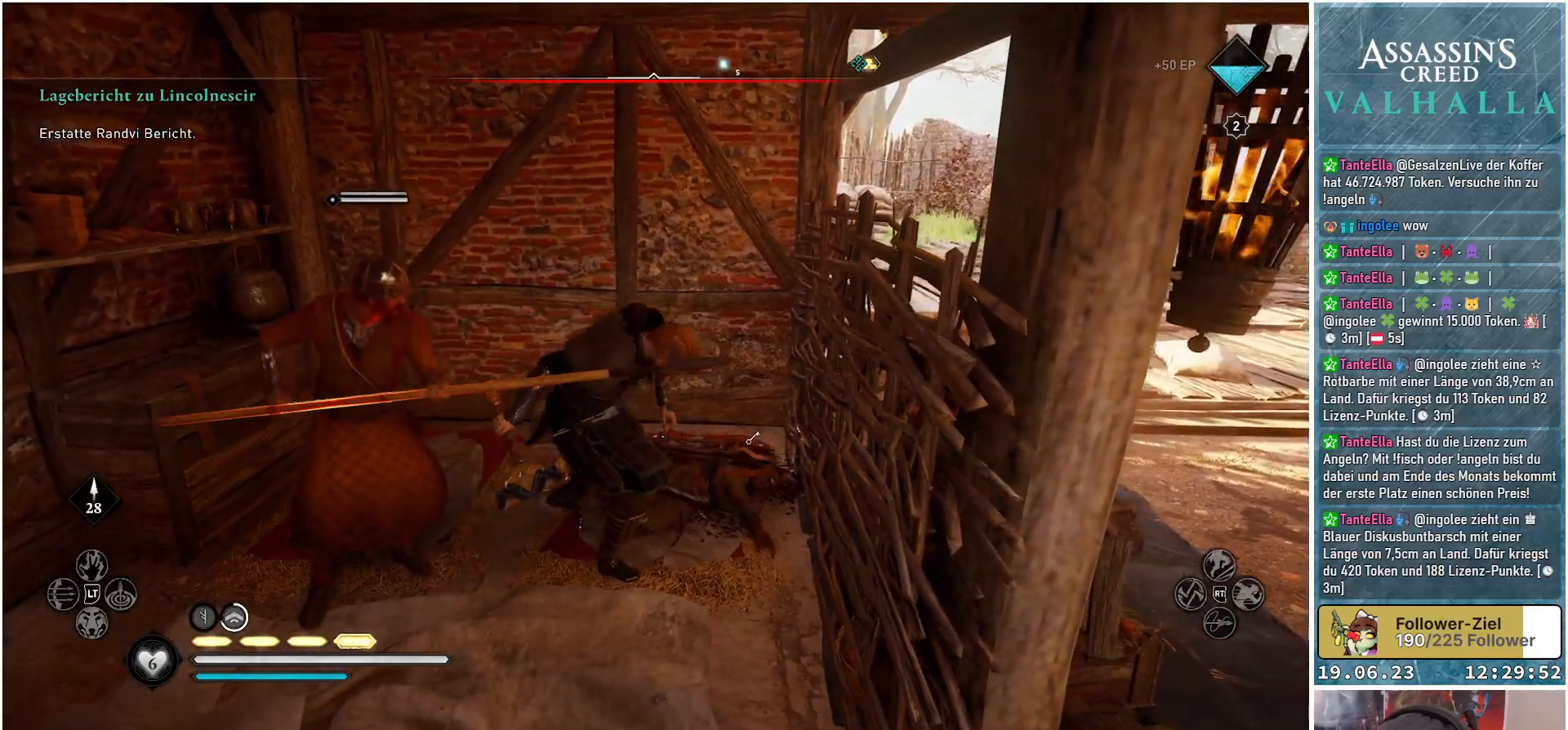
{"buttons": [], "left_stick": "left", "right_stick": "center", "events": [[67, "right_stick", "center"], [217, "left_stick", "left"], [283, "R1", "down"], [433, "R1", "up"]]}
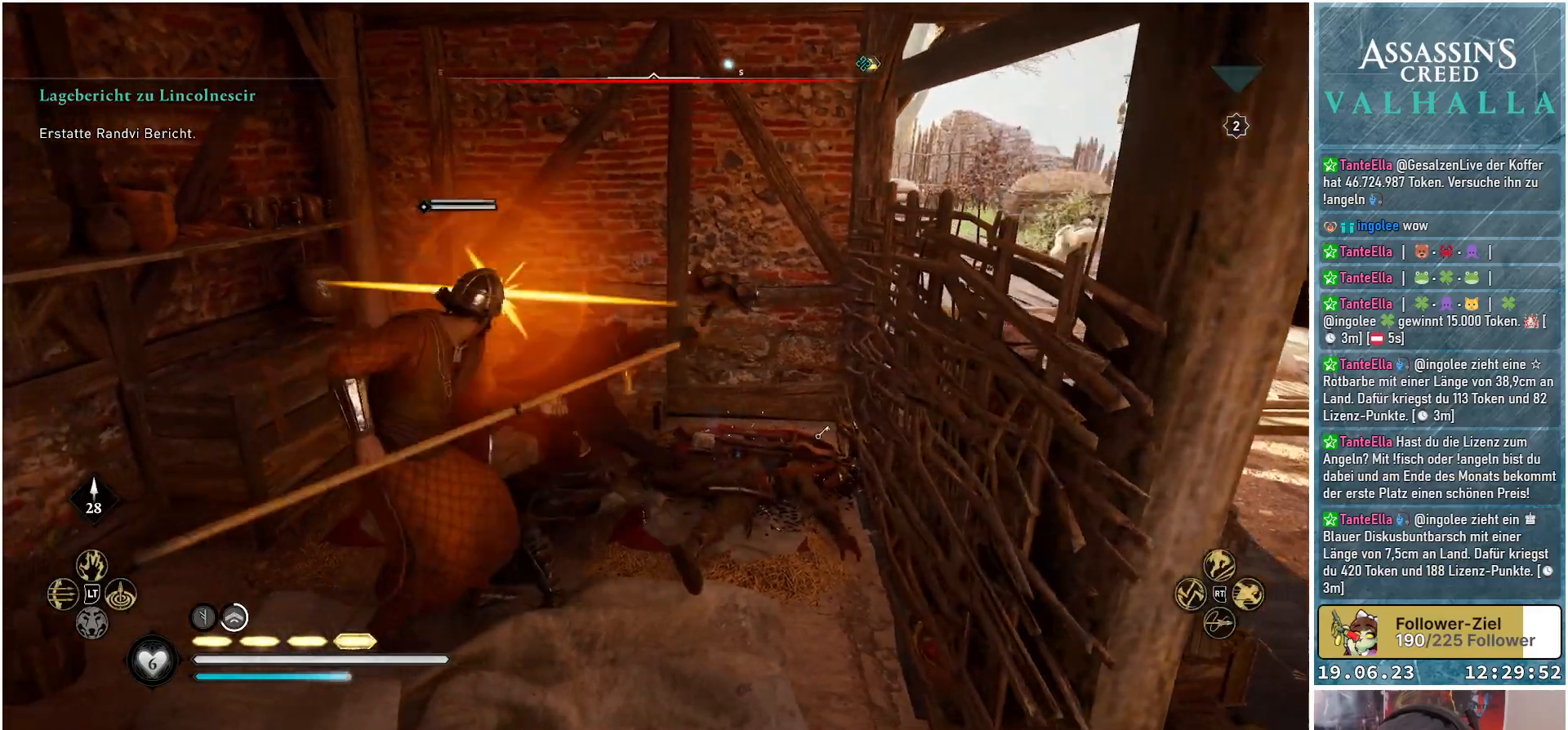
{"buttons": ["R1"], "left_stick": "down-left", "right_stick": "center", "events": [[33, "R1", "down"], [83, "left_stick", "down-left"], [167, "R1", "up"], [267, "R1", "down"], [383, "R1", "up"], [483, "R1", "down"]]}
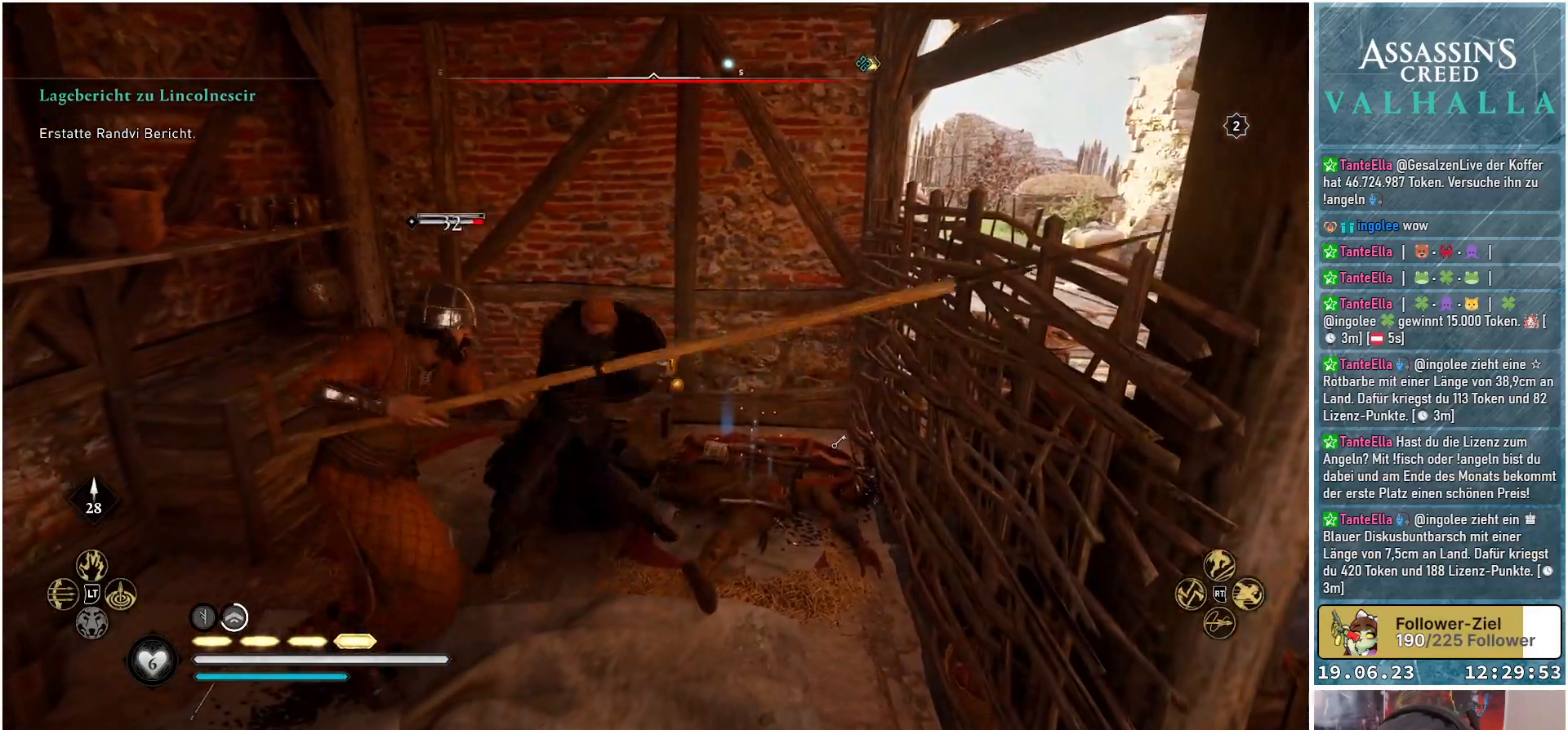
{"buttons": [], "left_stick": "down-left", "right_stick": "center", "events": [[100, "R1", "up"], [150, "R1", "down"], [250, "R1", "up"], [317, "R1", "down"], [400, "R1", "up"]]}
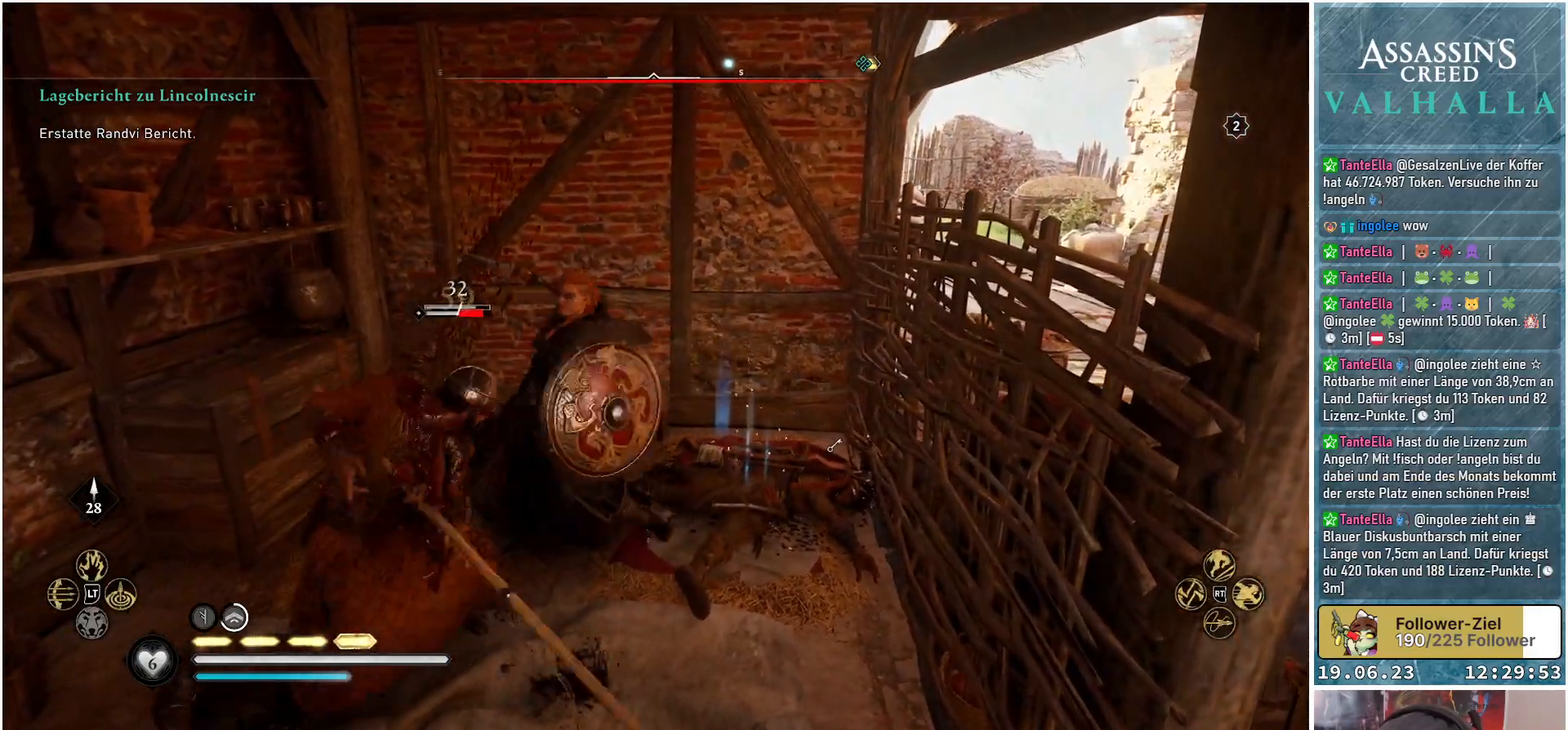
{"buttons": [], "left_stick": "down-left", "right_stick": "center", "events": []}
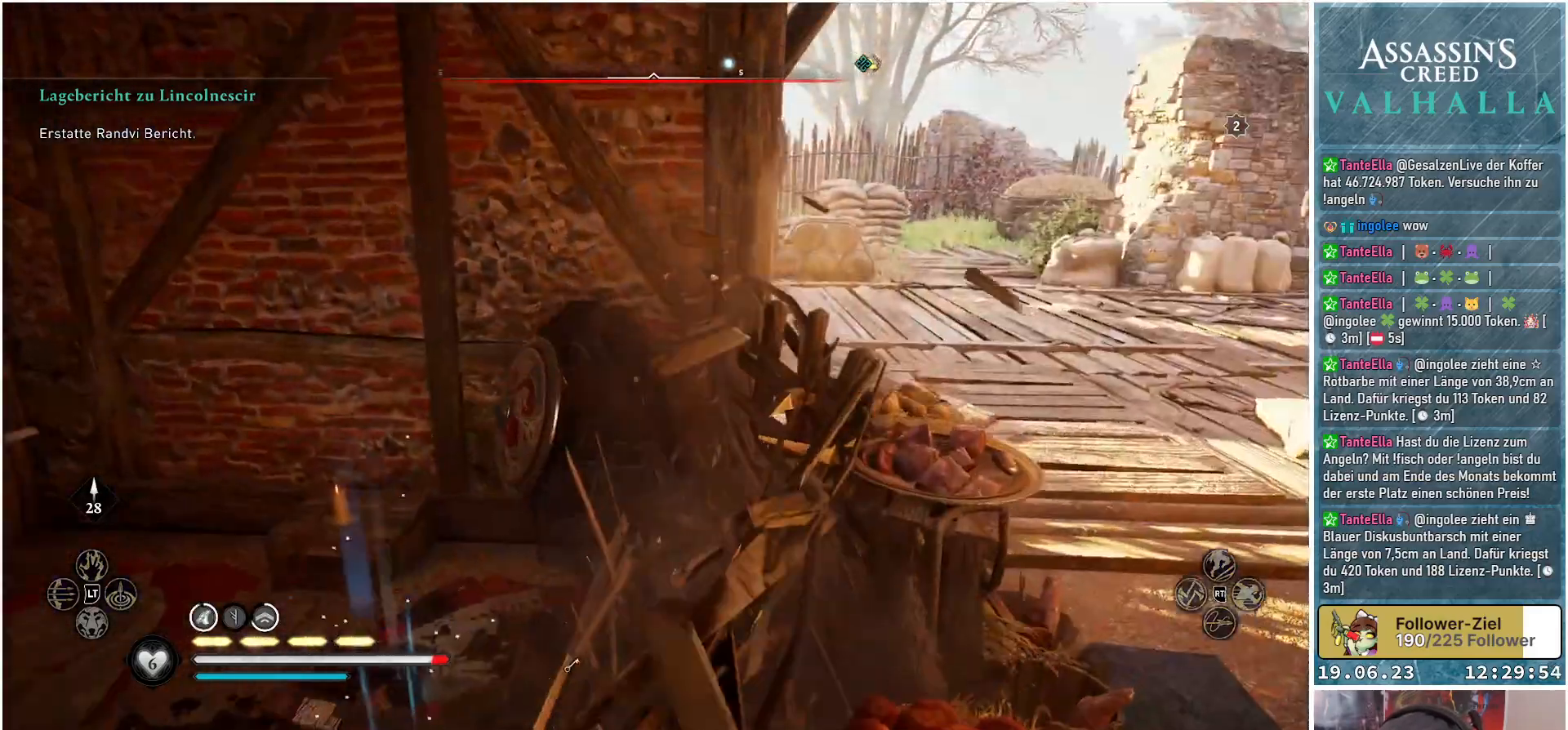
{"buttons": [], "left_stick": "left", "right_stick": "left", "events": [[83, "right_stick", "down-left"], [333, "right_stick", "left"], [433, "left_stick", "left"]]}
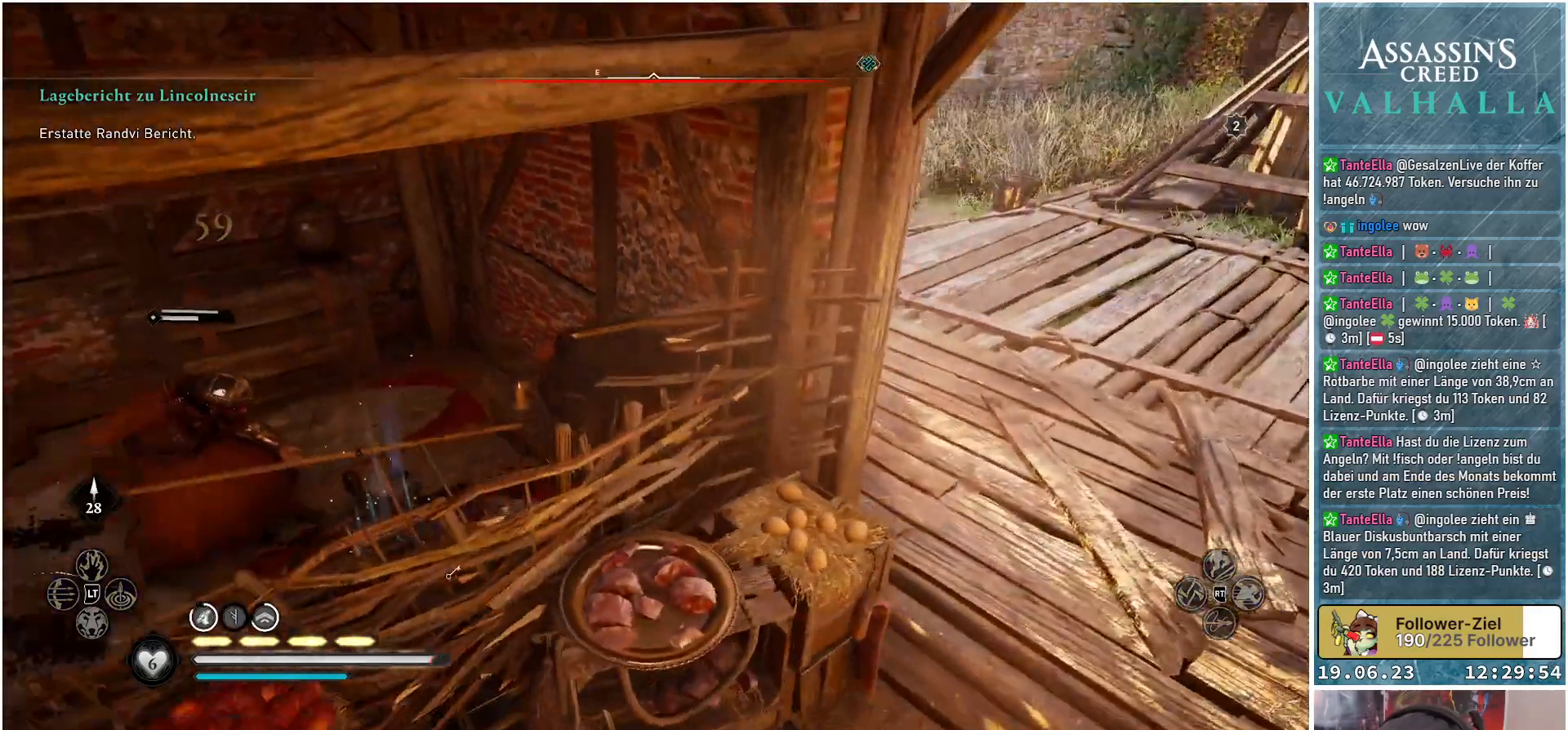
{"buttons": [], "left_stick": "up-left", "right_stick": "center", "events": [[67, "left_stick", "up-left"], [167, "R1", "down"], [317, "right_stick", "center"], [333, "R1", "up"]]}
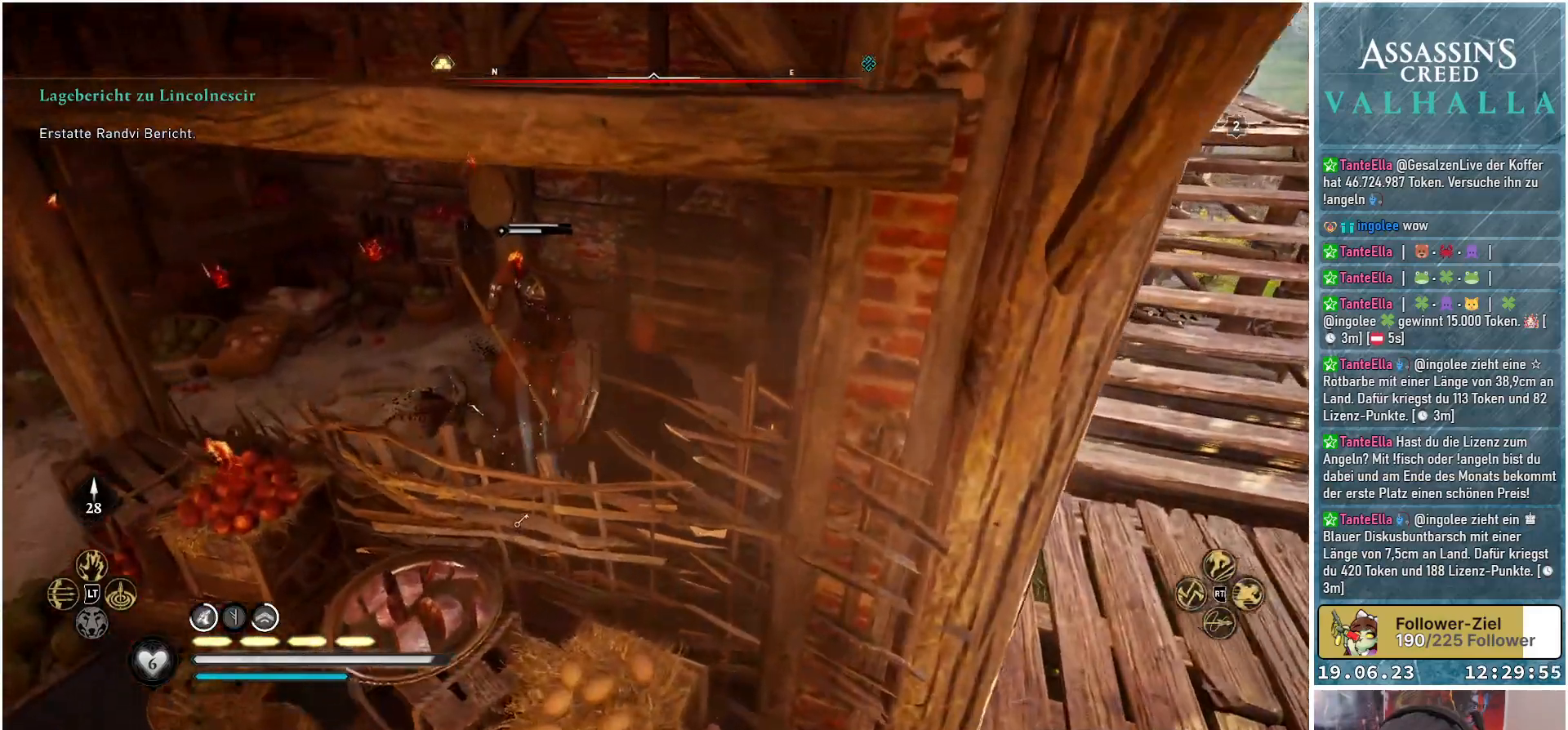
{"buttons": ["R1"], "left_stick": "center", "right_stick": "center", "events": [[167, "R1", "down"], [317, "left_stick", "center"], [333, "R1", "up"], [417, "R1", "down"]]}
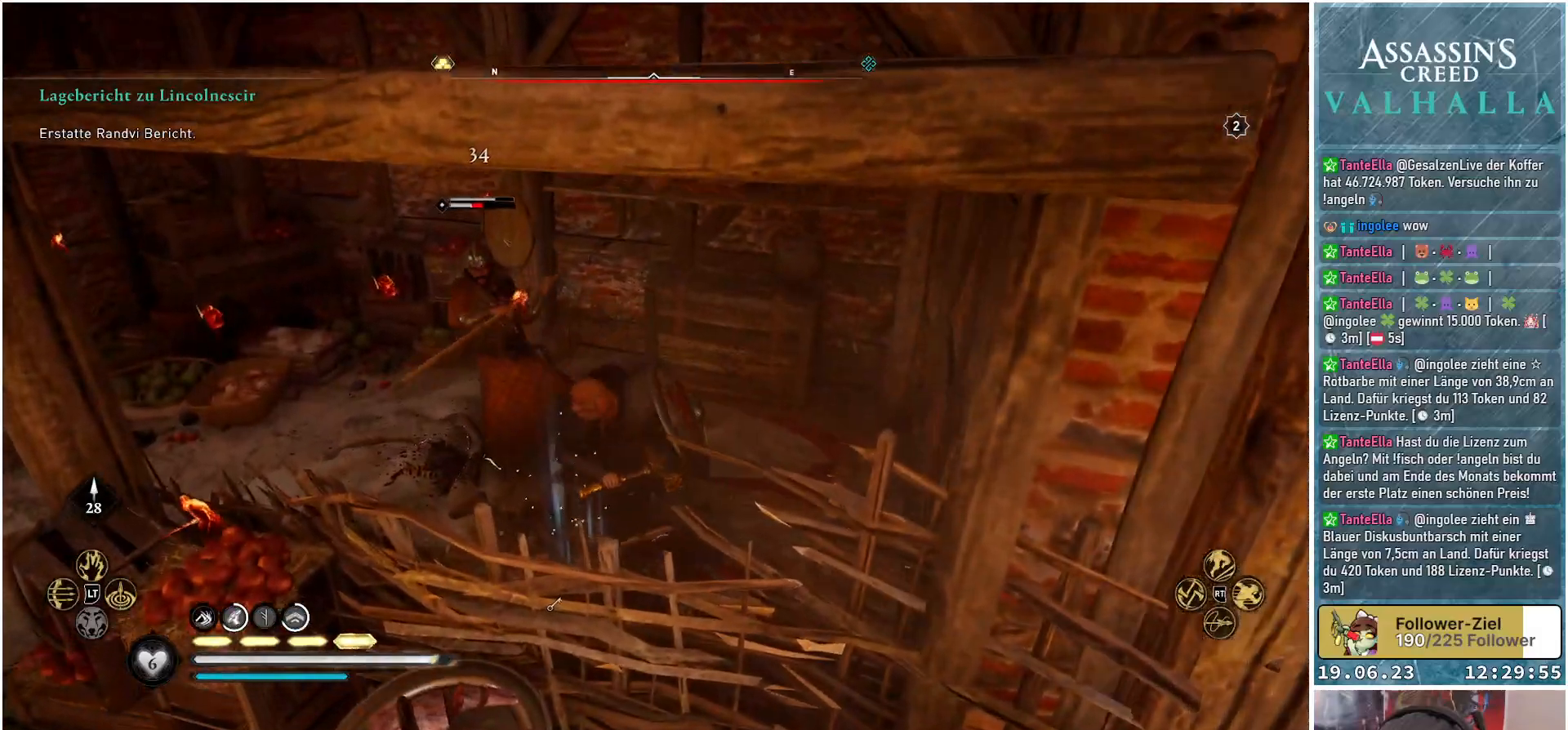
{"buttons": ["R1"], "left_stick": "center", "right_stick": "center", "events": [[67, "R1", "up"], [250, "R1", "down"], [400, "R1", "up"], [500, "R1", "down"]]}
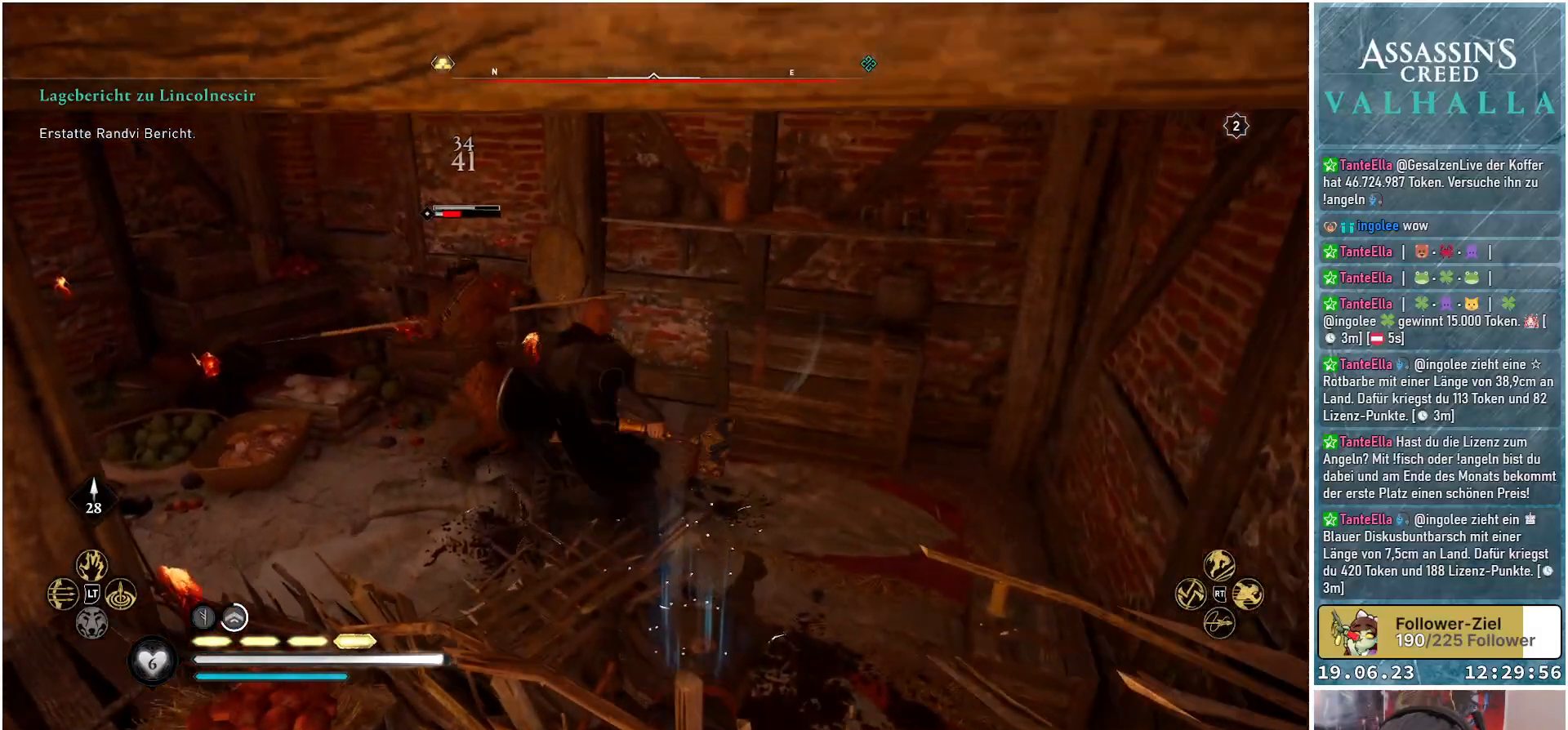
{"buttons": [], "left_stick": "center", "right_stick": "center", "events": [[150, "R1", "up"], [217, "right_stick", "left"], [433, "right_stick", "center"]]}
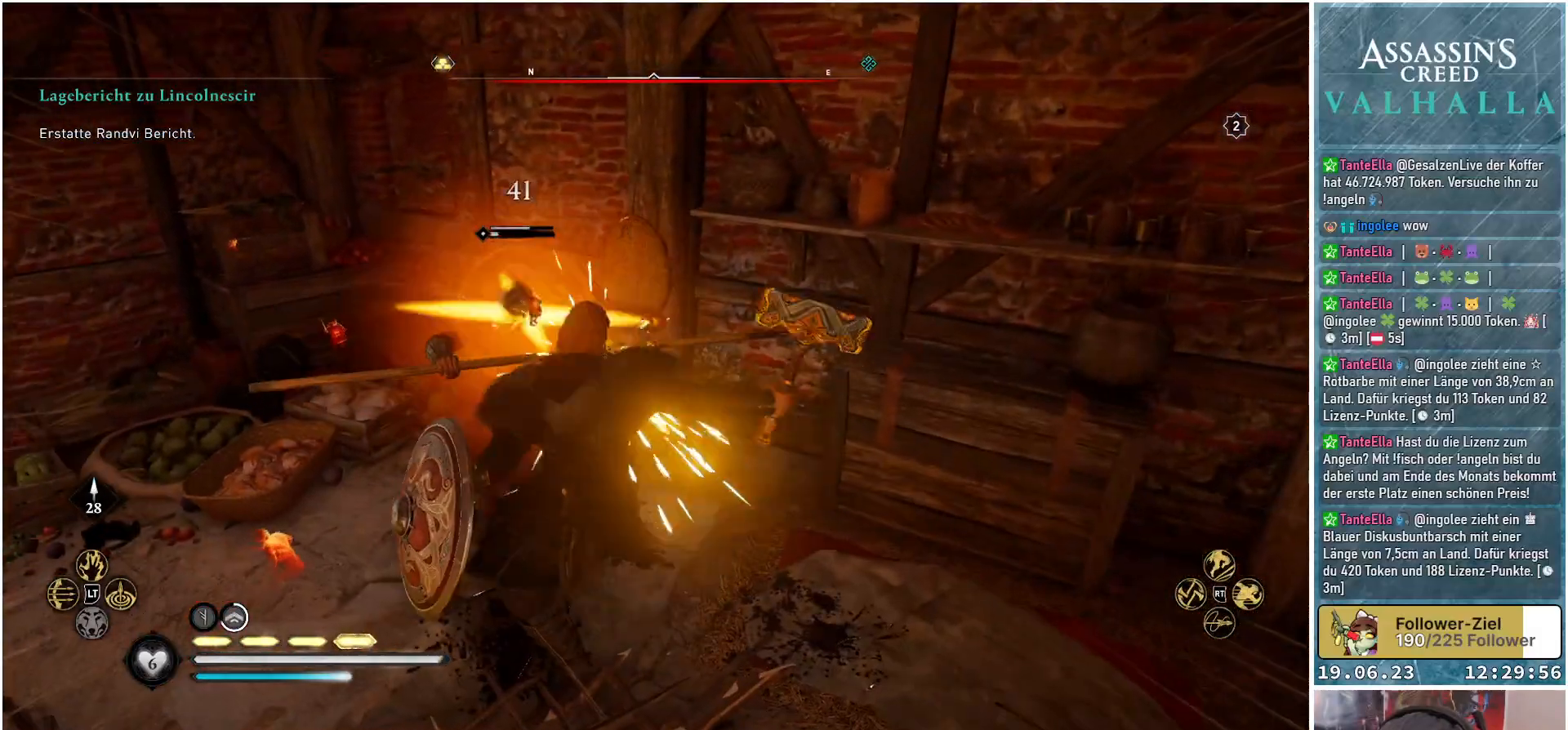
{"buttons": [], "left_stick": "center", "right_stick": "center", "events": []}
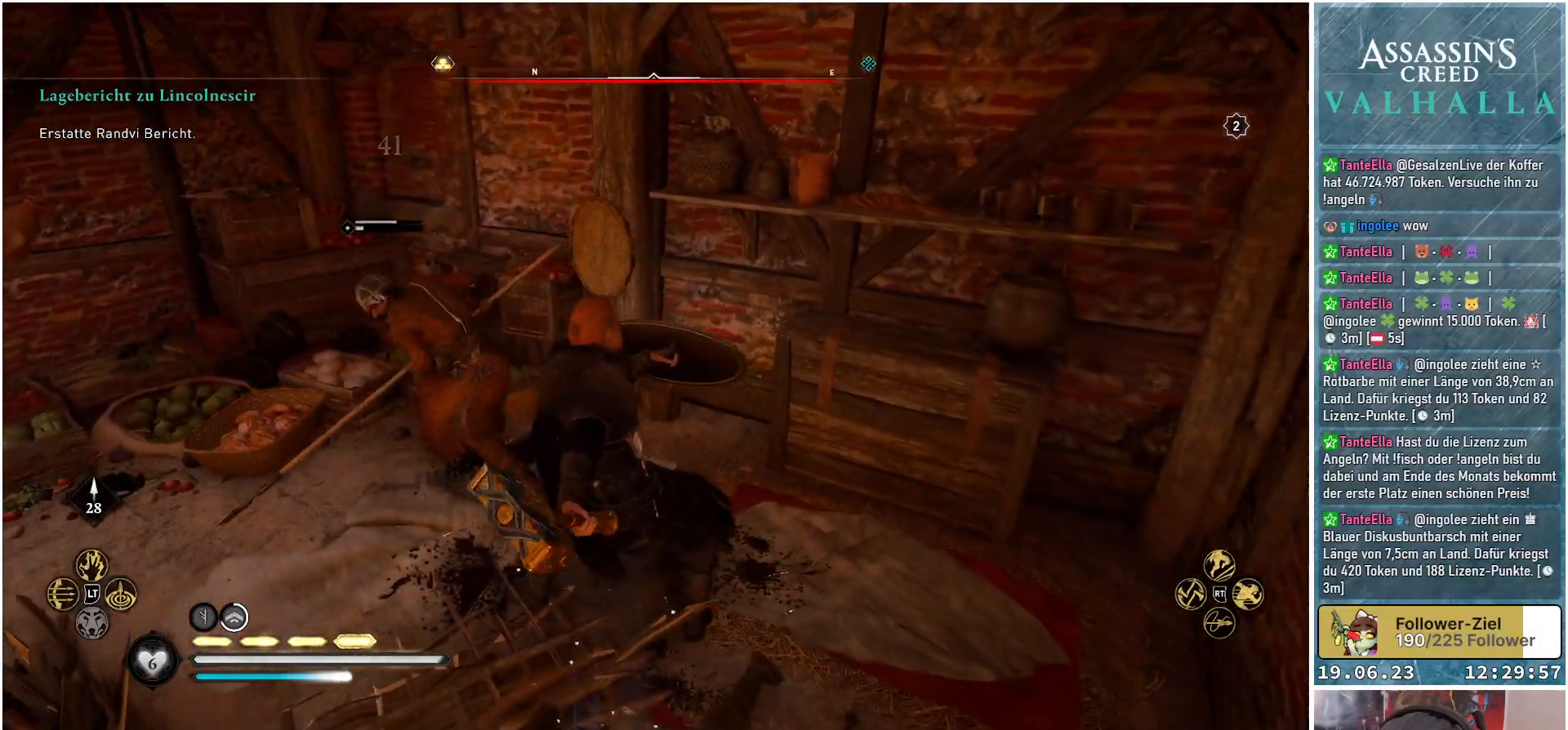
{"buttons": [], "left_stick": "center", "right_stick": "center", "events": [[183, "left_stick", "up-left"], [200, "L1", "down"], [417, "L1", "up"], [433, "left_stick", "center"]]}
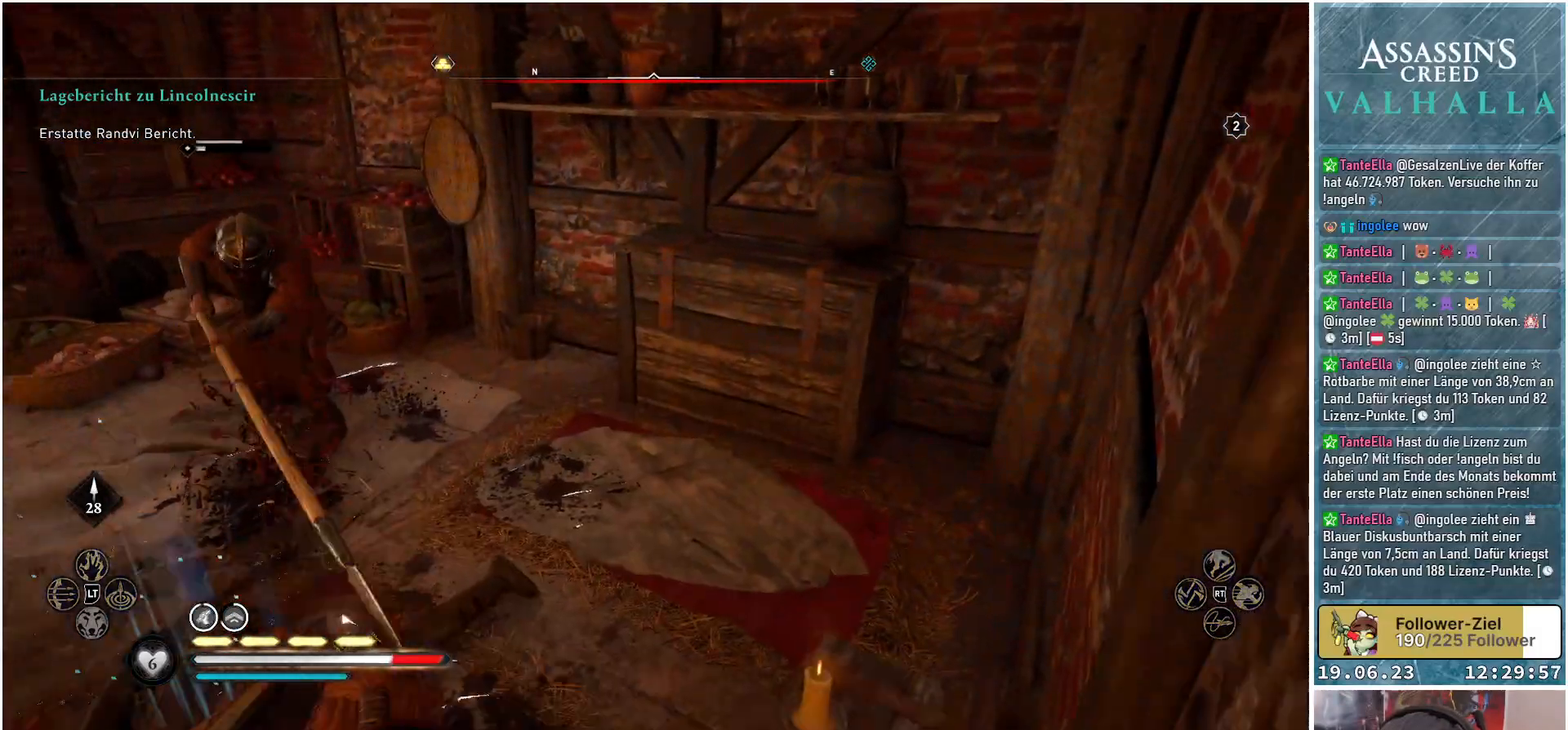
{"buttons": [], "left_stick": "up", "right_stick": "center", "events": [[133, "left_stick", "up-left"], [150, "right_stick", "down-left"], [267, "left_stick", "up"], [317, "right_stick", "center"]]}
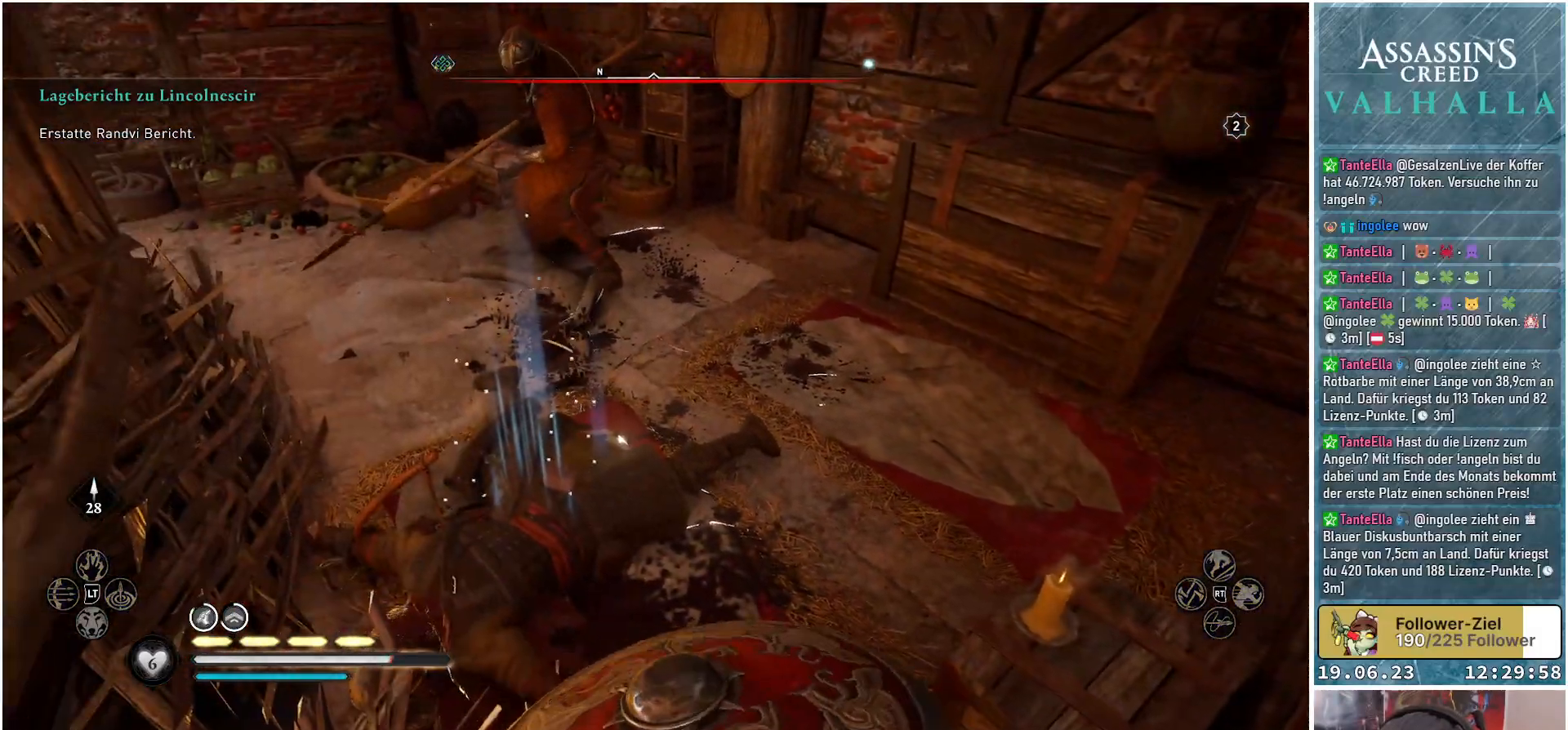
{"buttons": [], "left_stick": "up", "right_stick": "center", "events": []}
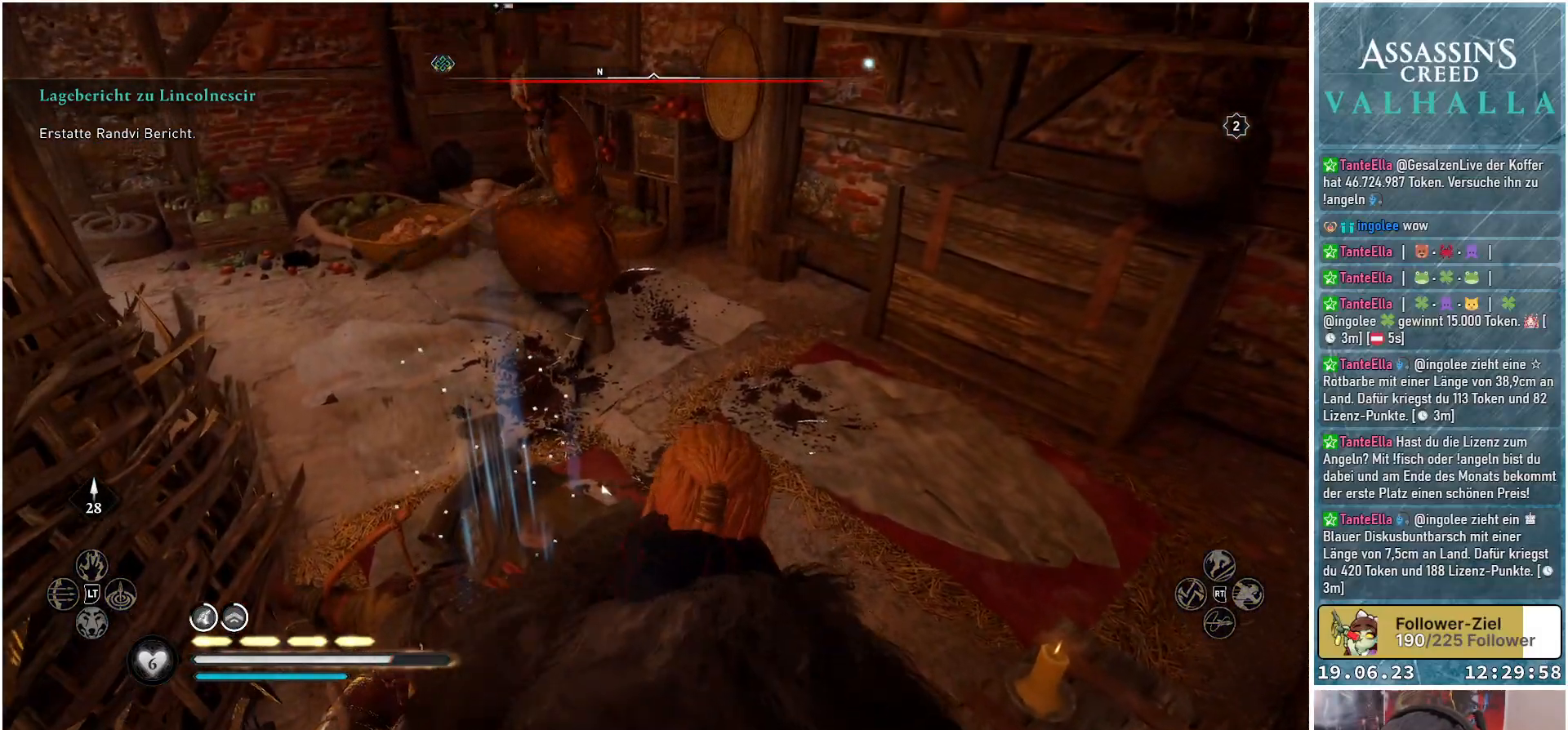
{"buttons": [], "left_stick": "up", "right_stick": "center", "events": [[300, "R2", "down"], [433, "R2", "up"]]}
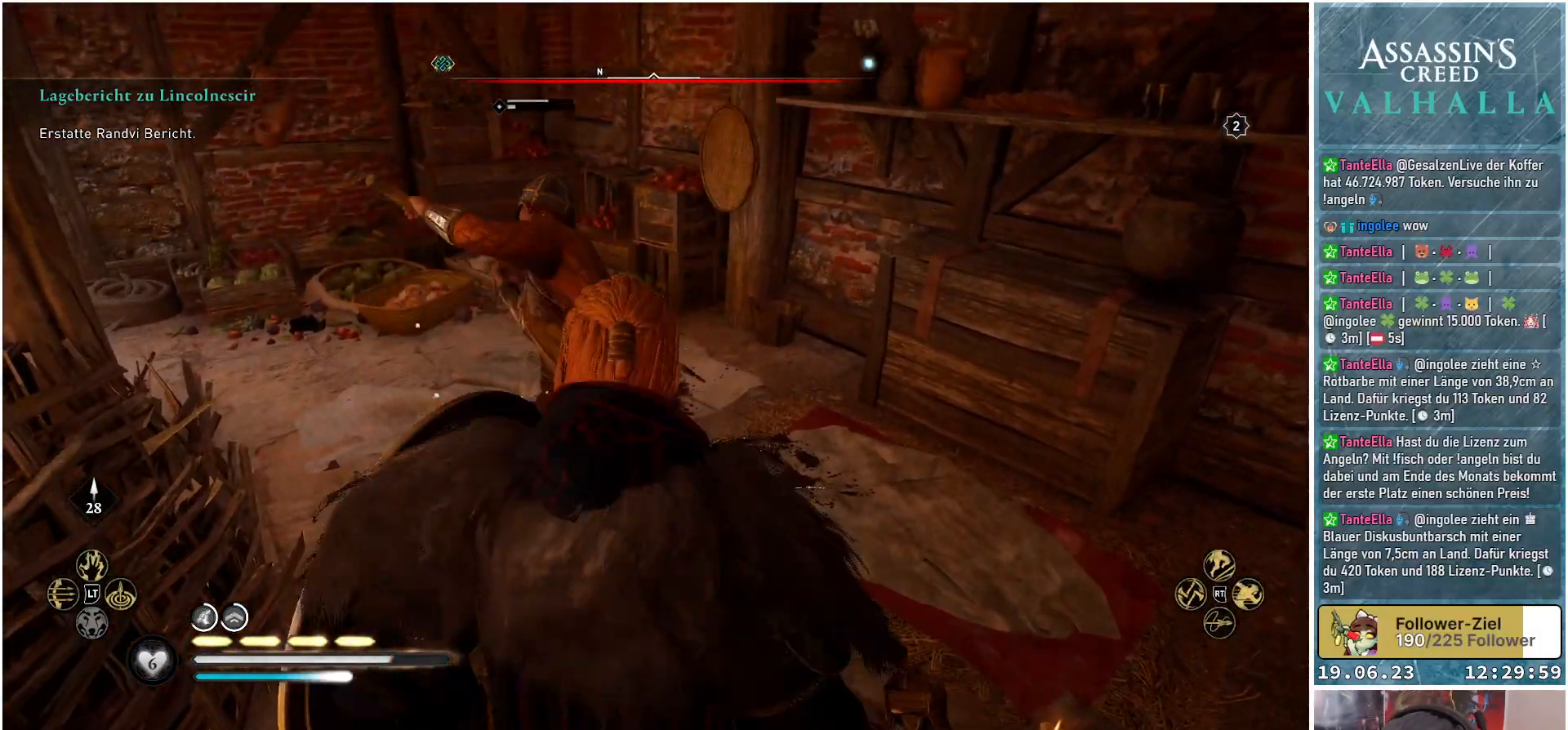
{"buttons": ["L1"], "left_stick": "up", "right_stick": "center", "events": [[383, "L1", "down"]]}
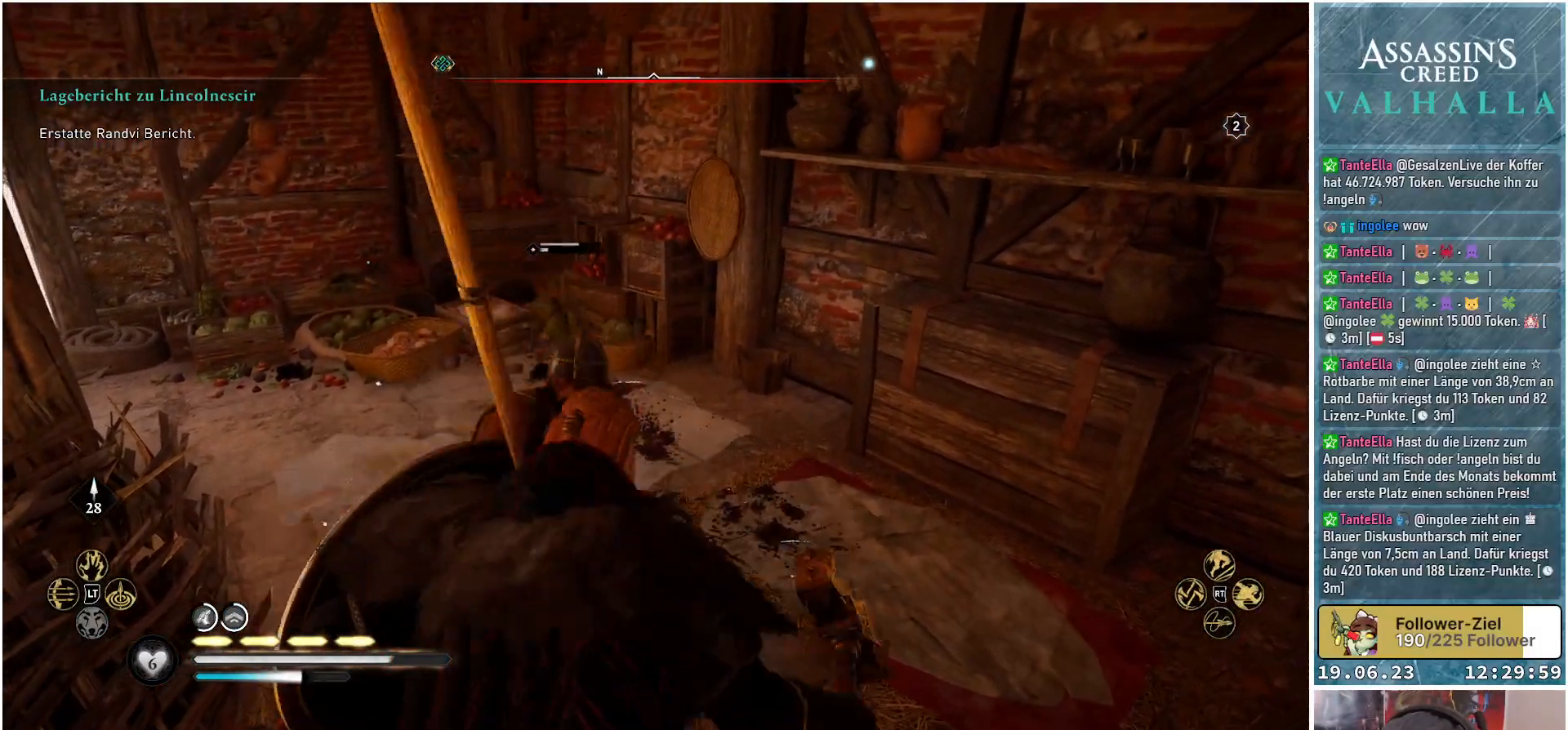
{"buttons": [], "left_stick": "up", "right_stick": "center", "events": [[83, "L1", "up"]]}
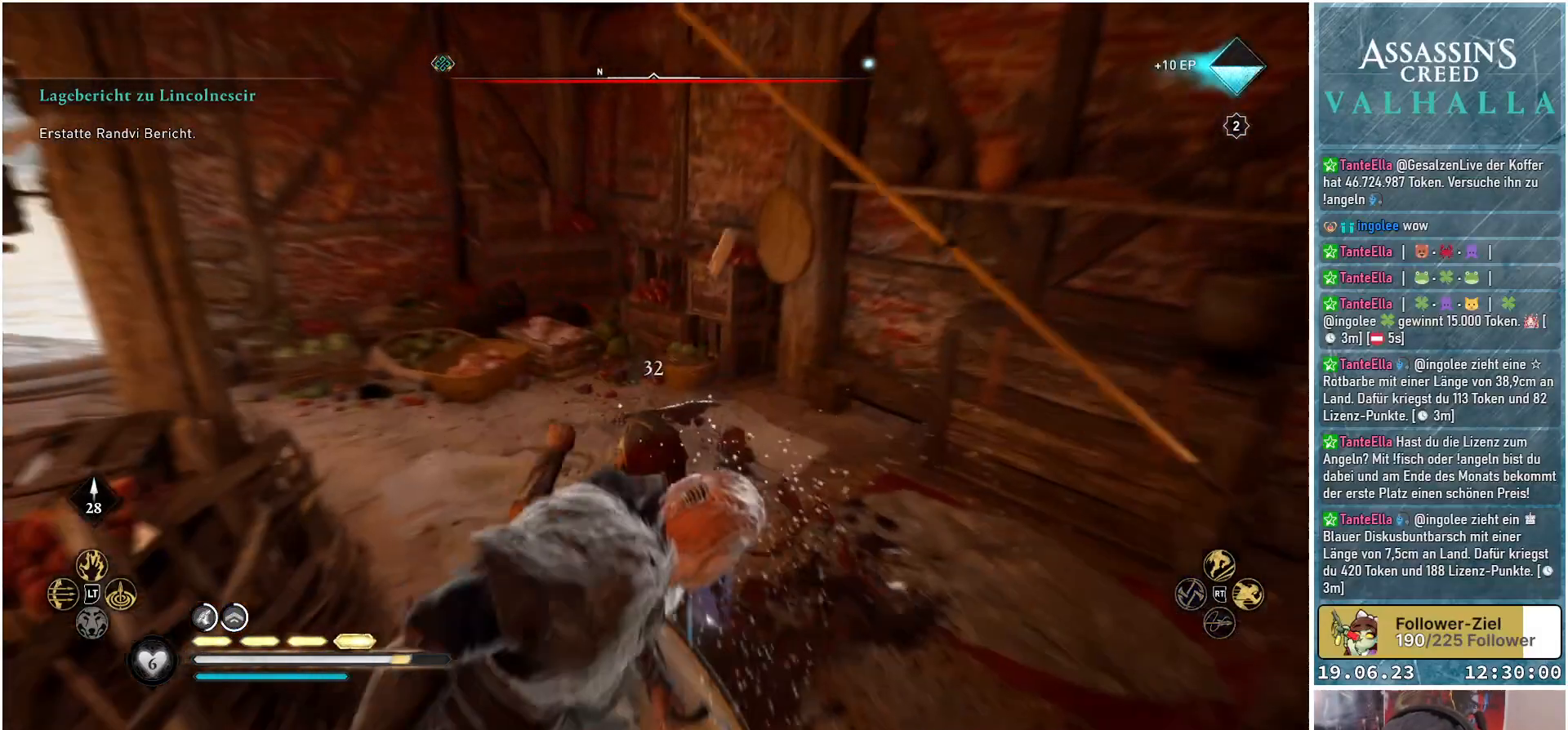
{"buttons": [], "left_stick": "center", "right_stick": "center", "events": [[117, "left_stick", "center"]]}
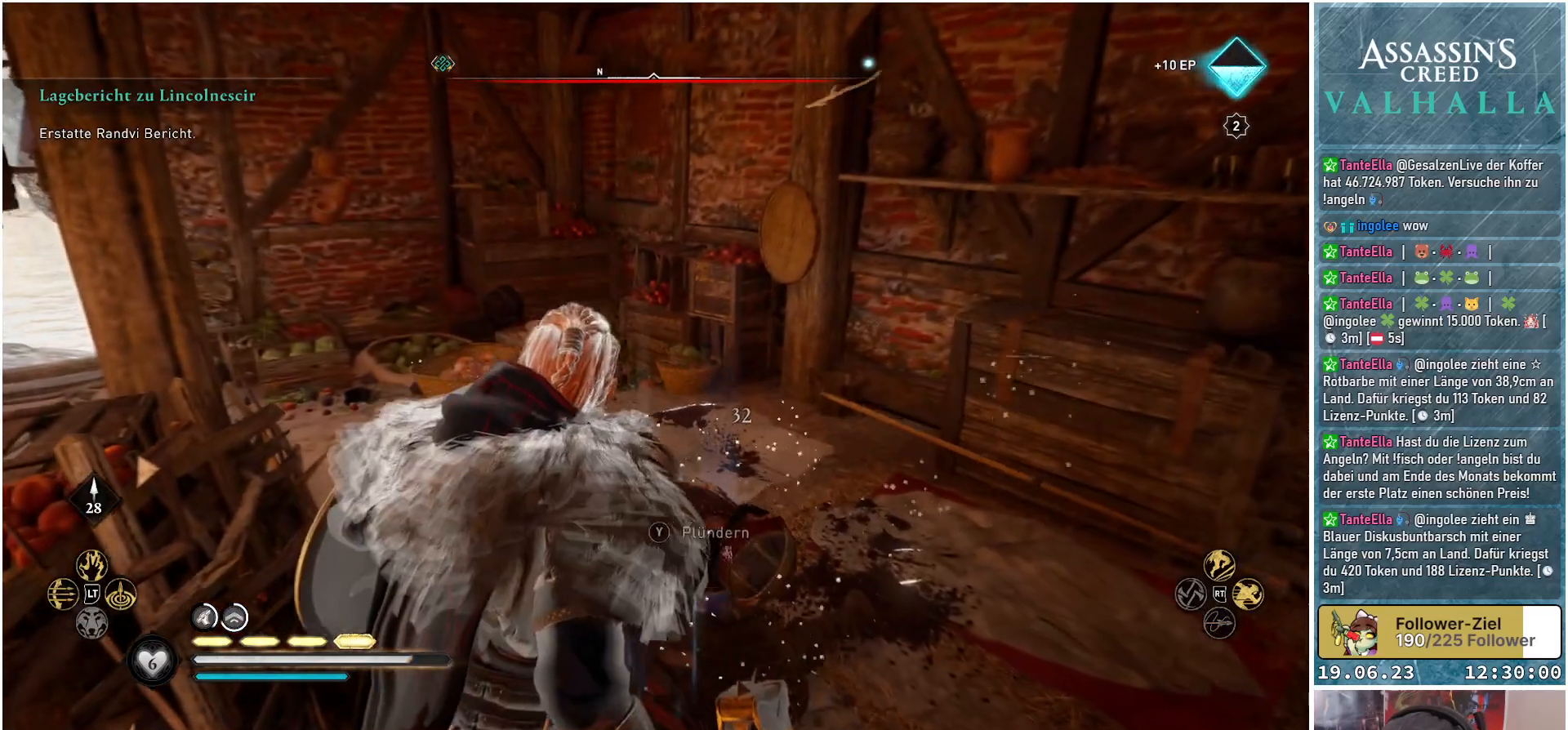
{"buttons": [], "left_stick": "center", "right_stick": "center", "events": [[33, "right_stick", "down-right"], [283, "right_stick", "center"]]}
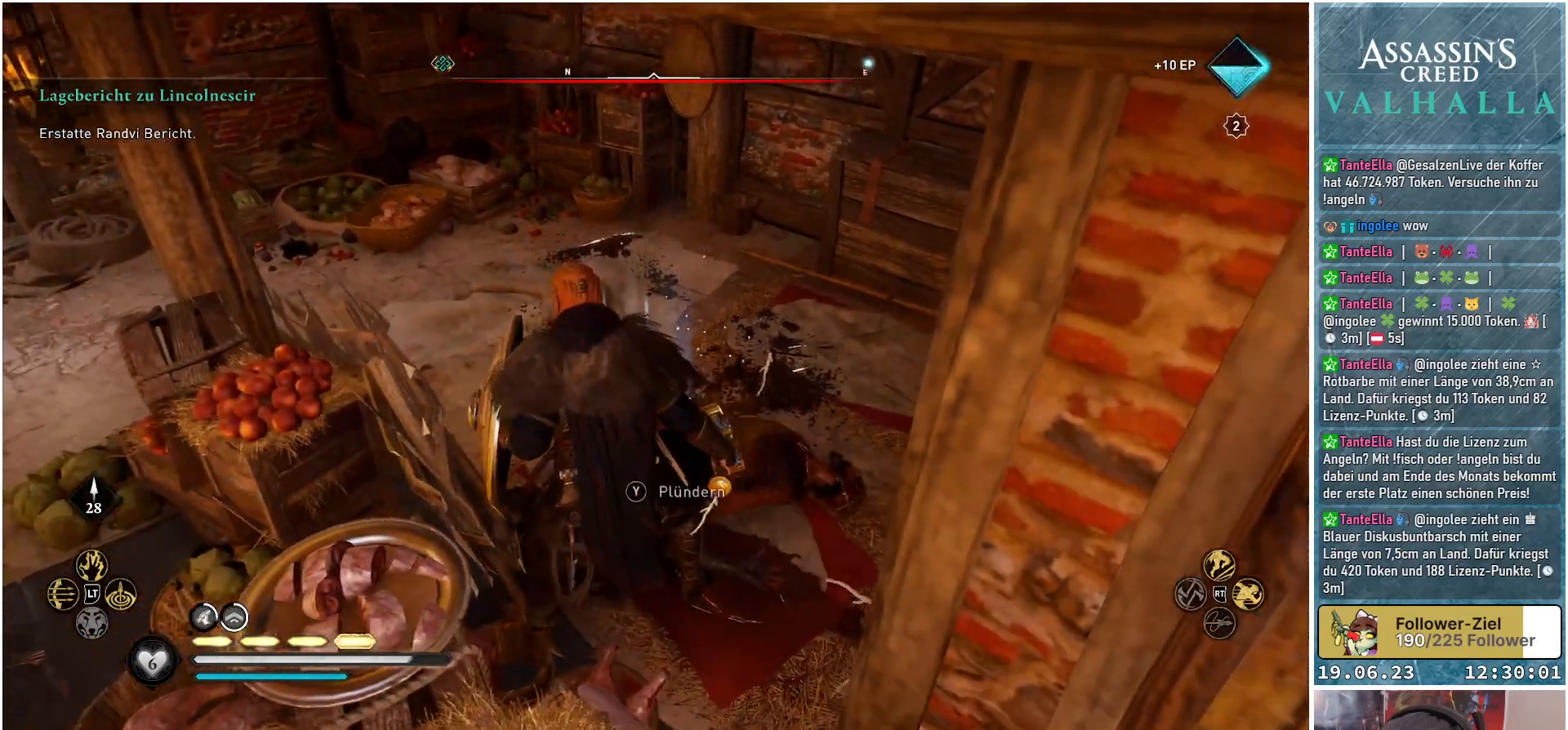
{"buttons": [], "left_stick": "center", "right_stick": "center", "events": [[300, "Y", "down"], [367, "Y", "up"]]}
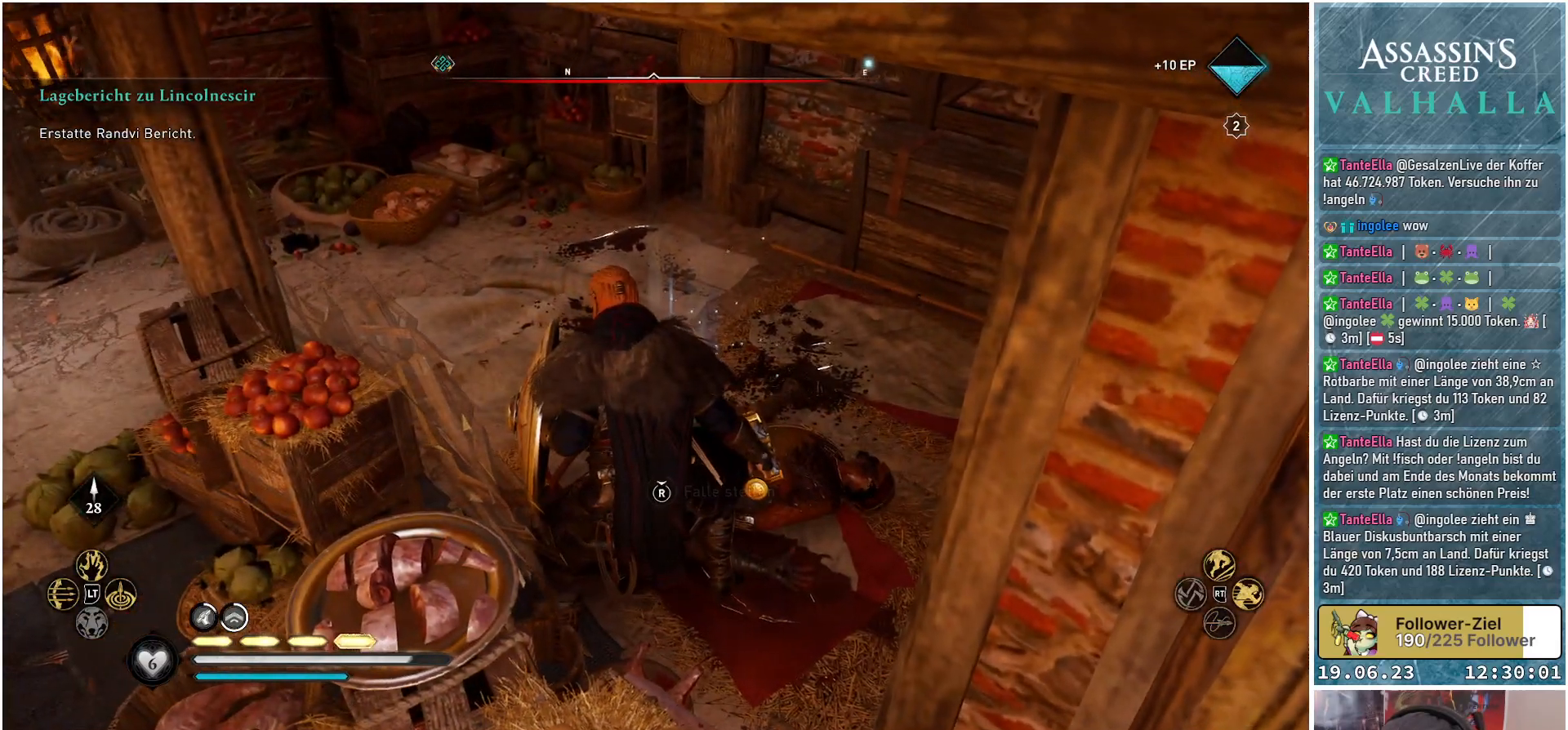
{"buttons": [], "left_stick": "center", "right_stick": "right", "events": [[167, "right_stick", "right"]]}
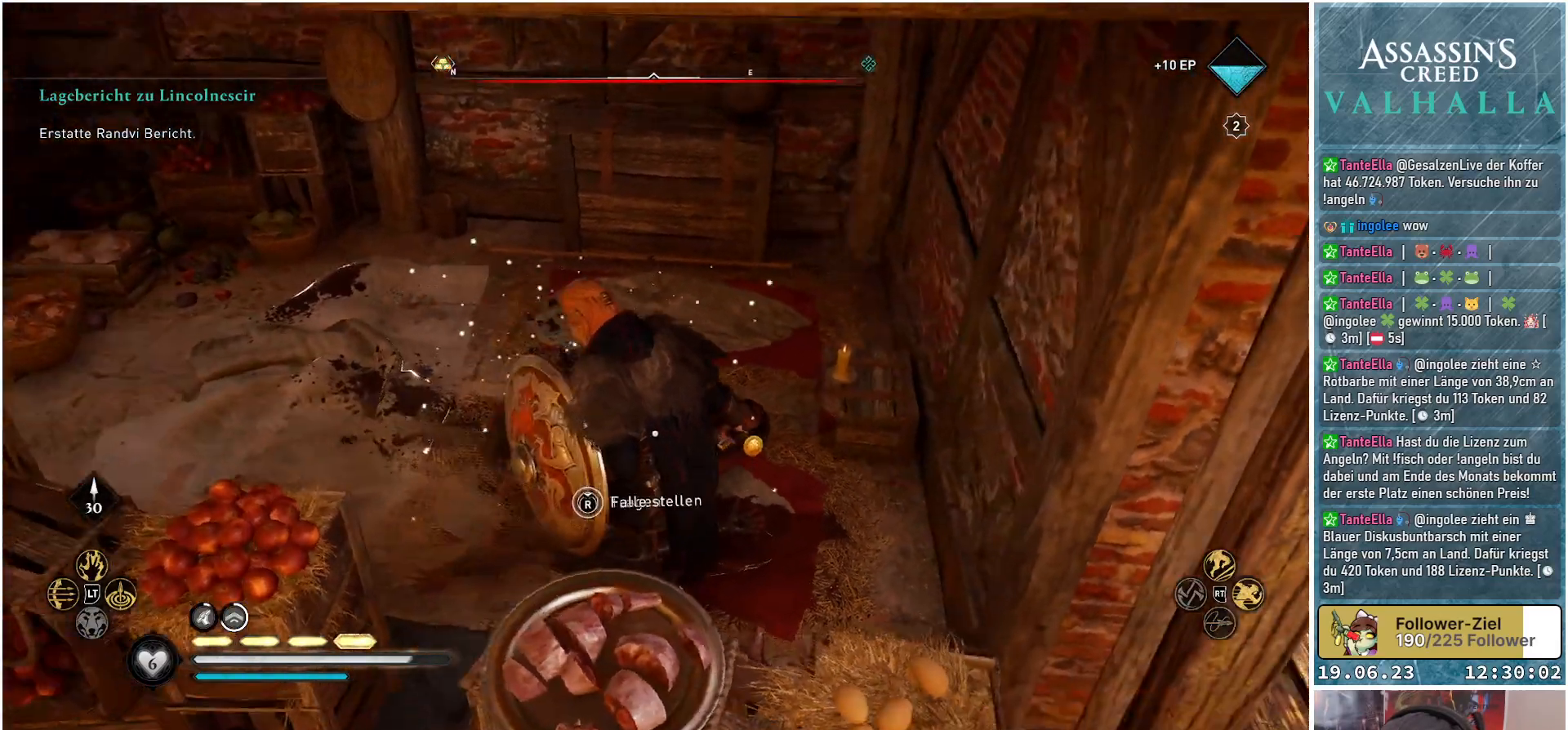
{"buttons": [], "left_stick": "up-left", "right_stick": "center", "events": [[50, "right_stick", "center"], [150, "left_stick", "up"], [267, "left_stick", "up-left"]]}
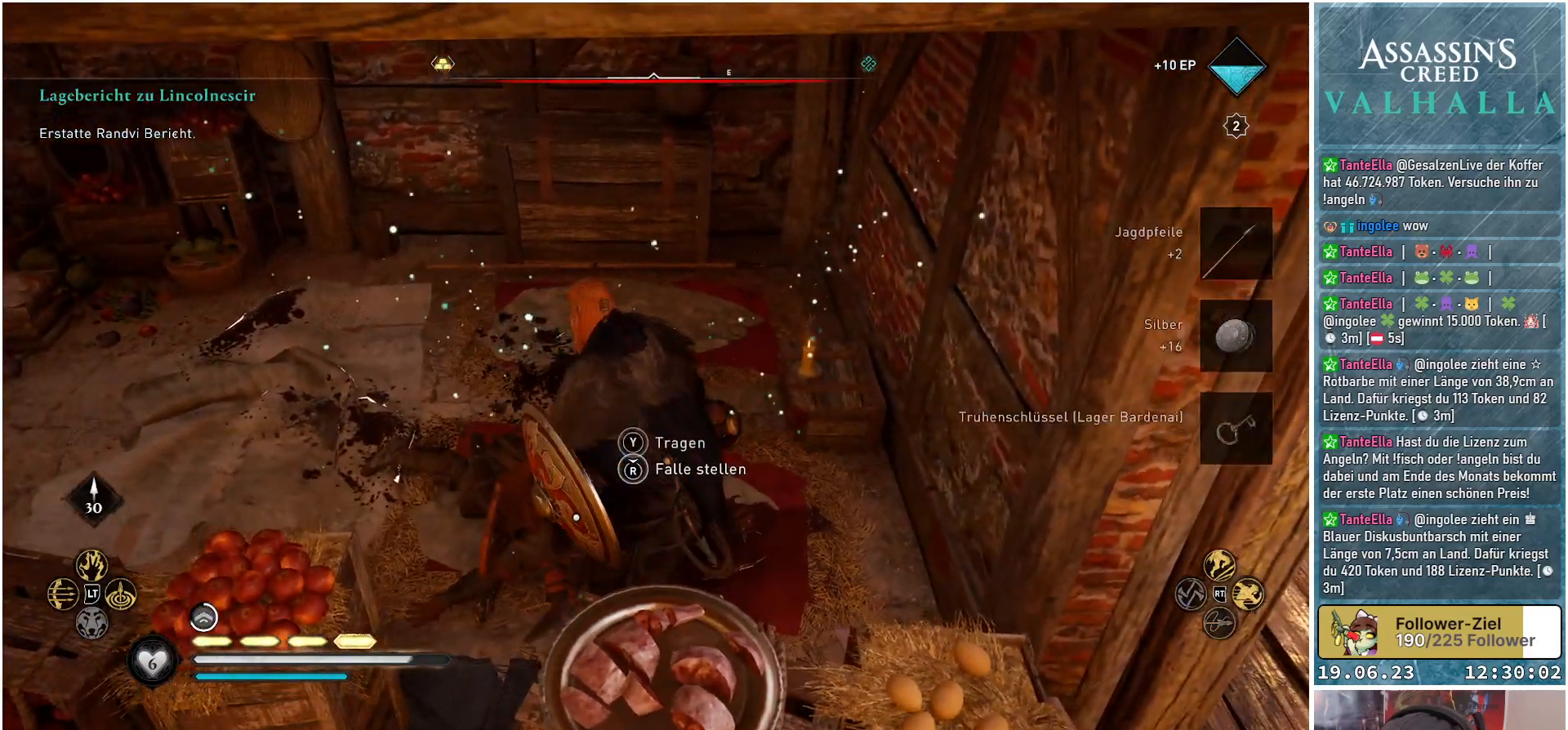
{"buttons": [], "left_stick": "up-left", "right_stick": "right", "events": [[233, "right_stick", "right"]]}
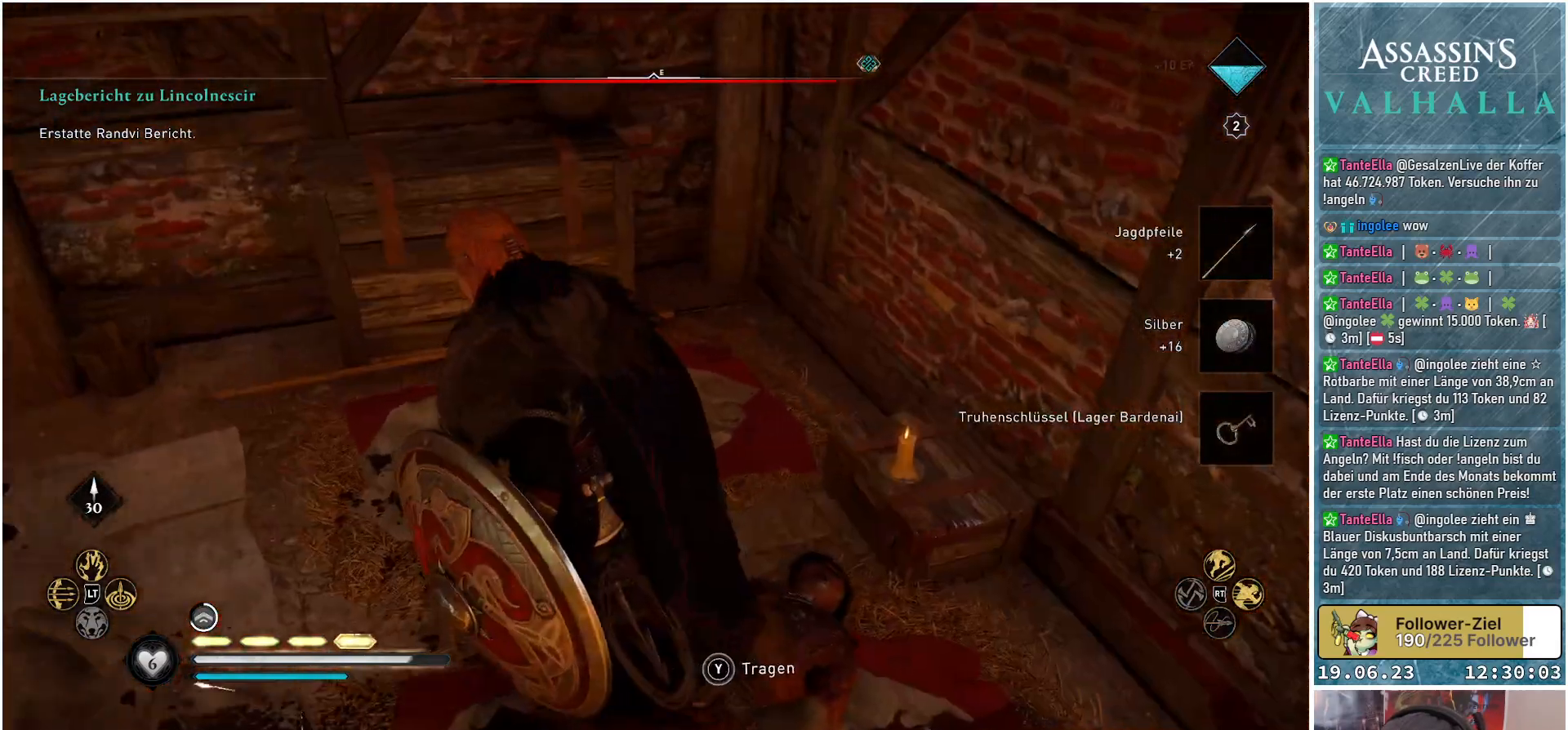
{"buttons": [], "left_stick": "center", "right_stick": "right", "events": [[183, "left_stick", "center"], [333, "left_stick", "up-right"], [483, "left_stick", "center"]]}